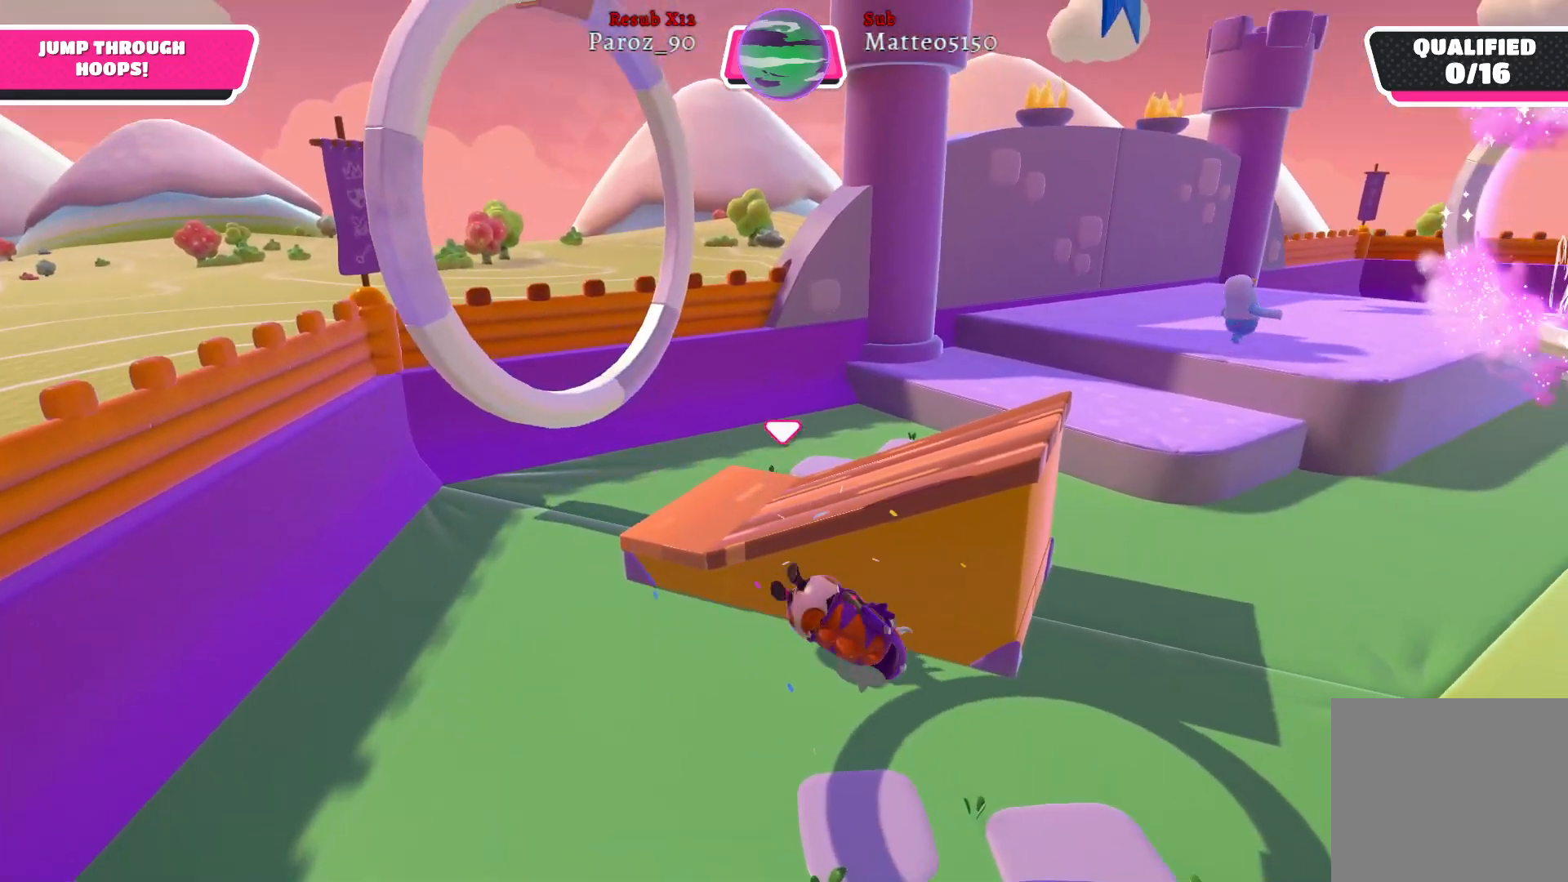
Gameplay with a controller (Xbox layout); each line is a JSON object with the inputs held at the frame after it. "events" lists button and stick changes between this image and that frame as [ms after this image, input, new state], when the widget could be followed in between.
{"buttons": [], "left_stick": "down-left", "right_stick": "center", "events": [[17, "right_stick", "right"], [317, "left_stick", "up-right"], [483, "right_stick", "center"], [500, "left_stick", "down-left"]]}
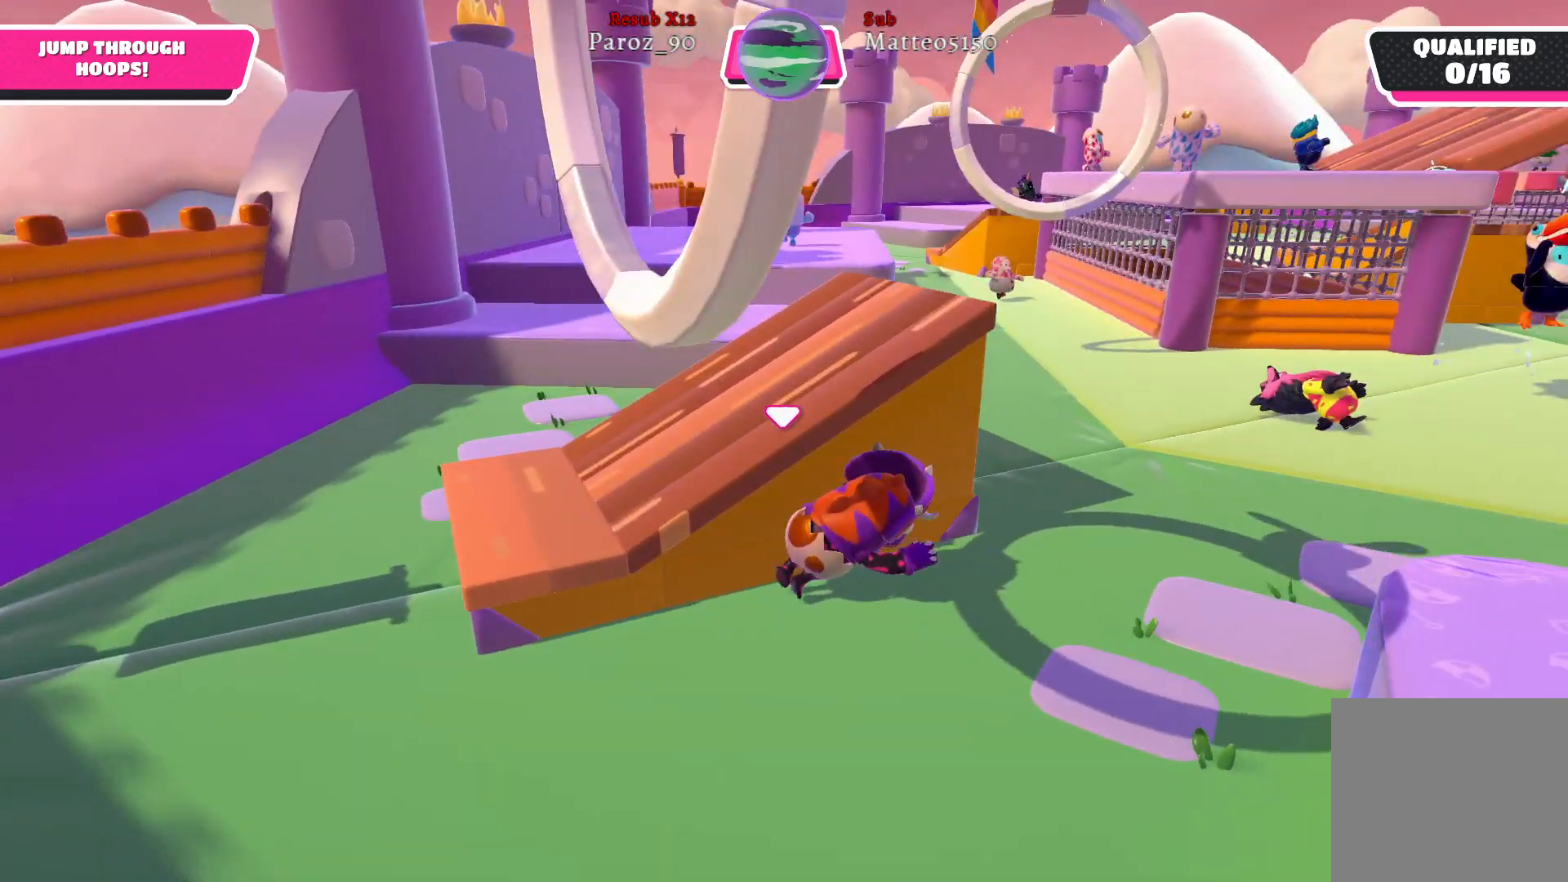
{"buttons": [], "left_stick": "up", "right_stick": "center", "events": [[317, "left_stick", "up-left"], [367, "left_stick", "up"]]}
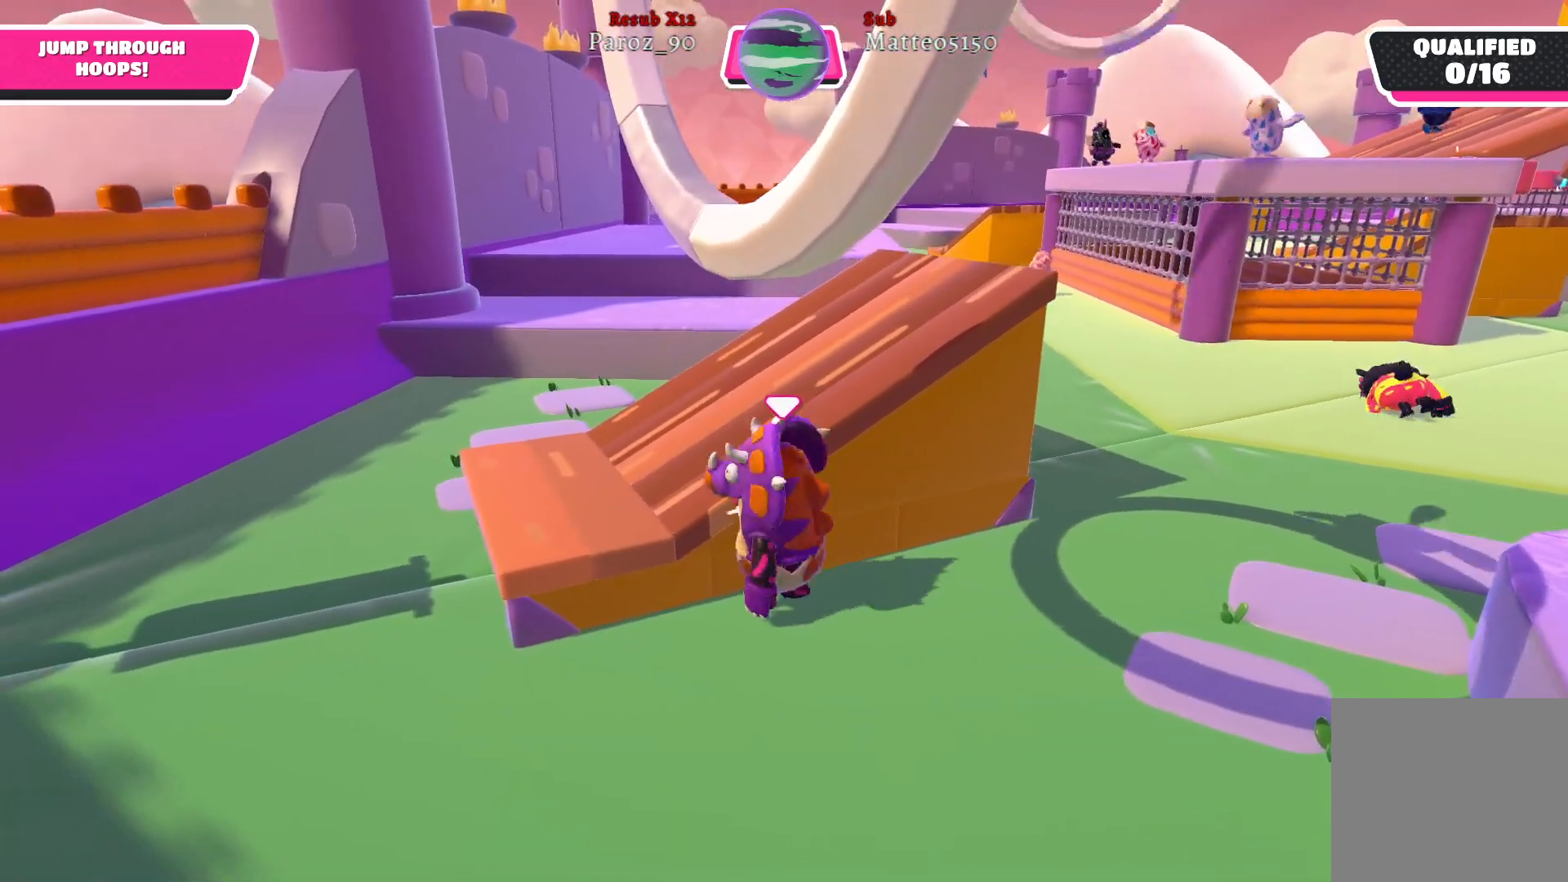
{"buttons": ["R2"], "left_stick": "up-left", "right_stick": "center", "events": [[317, "R2", "down"], [483, "left_stick", "up-left"]]}
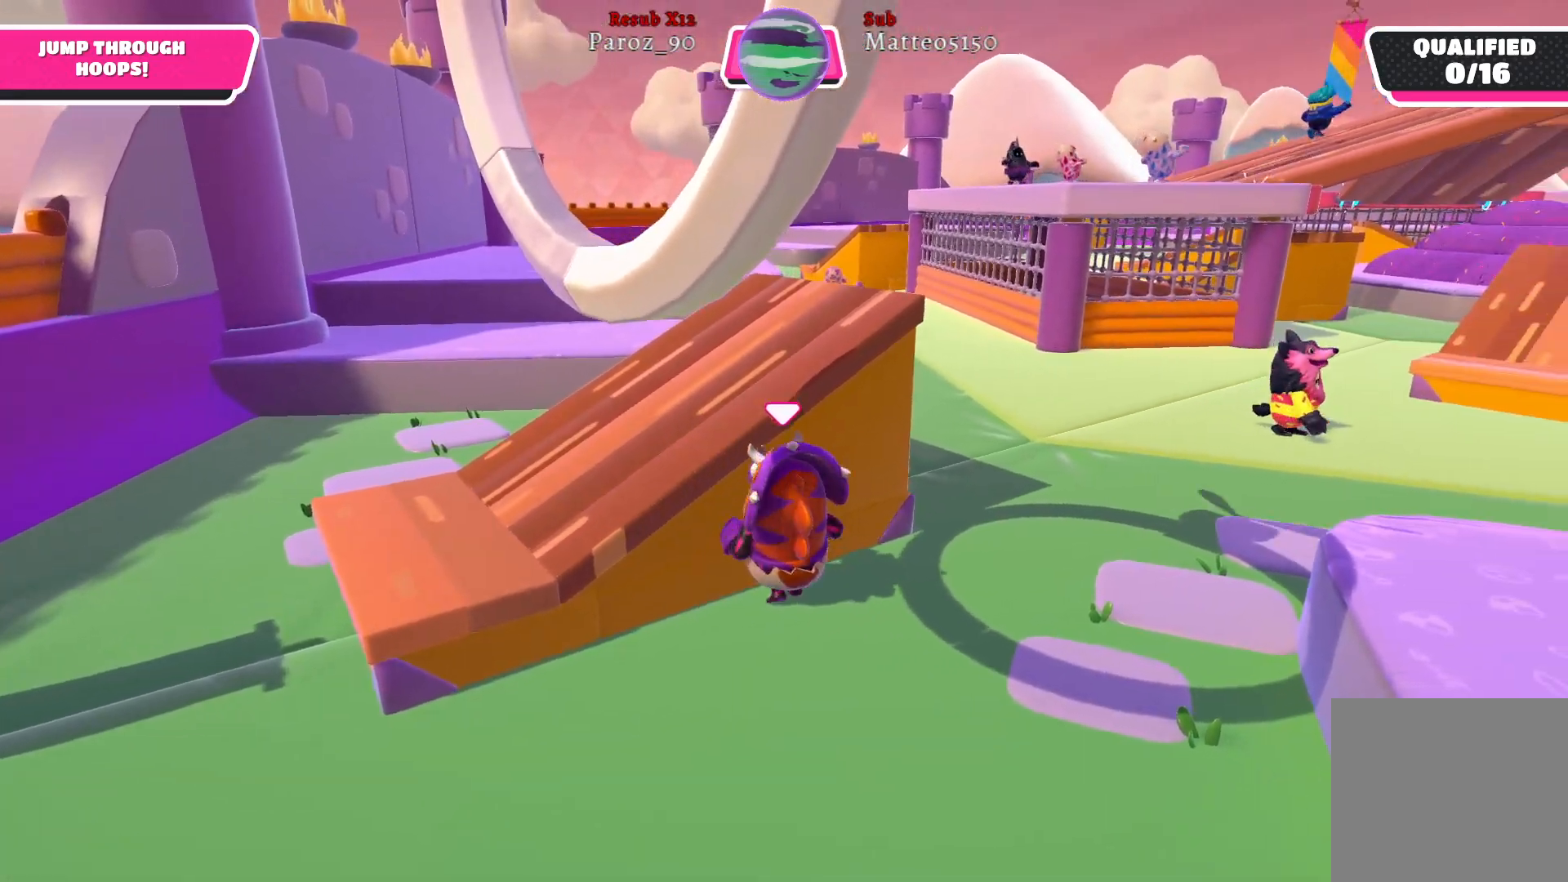
{"buttons": ["R2"], "left_stick": "up-left", "right_stick": "center", "events": []}
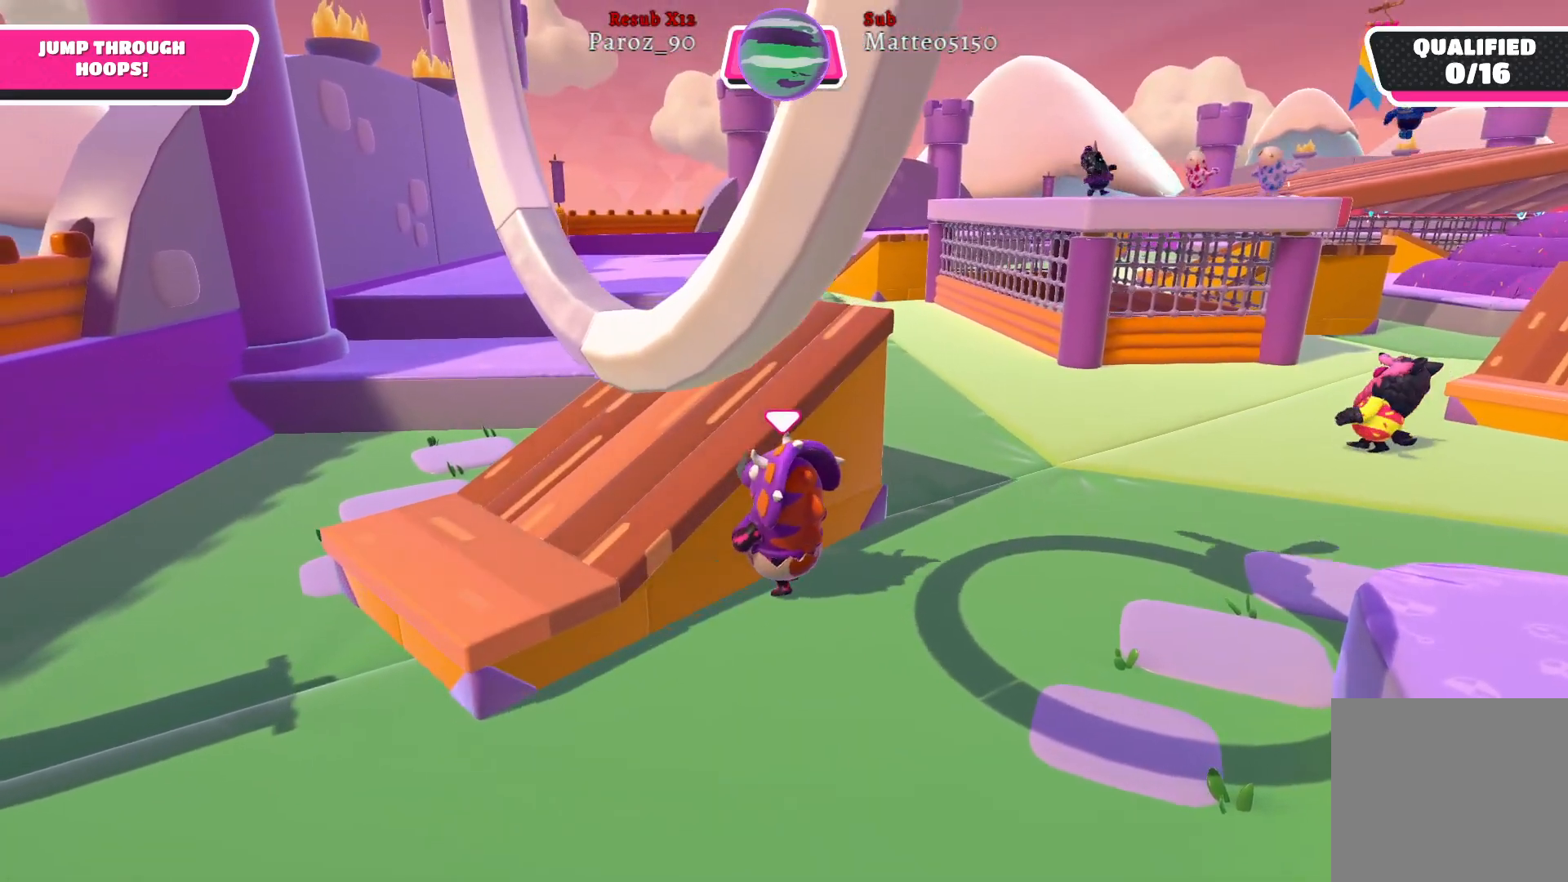
{"buttons": ["R2"], "left_stick": "up-left", "right_stick": "right", "events": [[50, "right_stick", "right"], [100, "left_stick", "up"], [250, "left_stick", "up-left"]]}
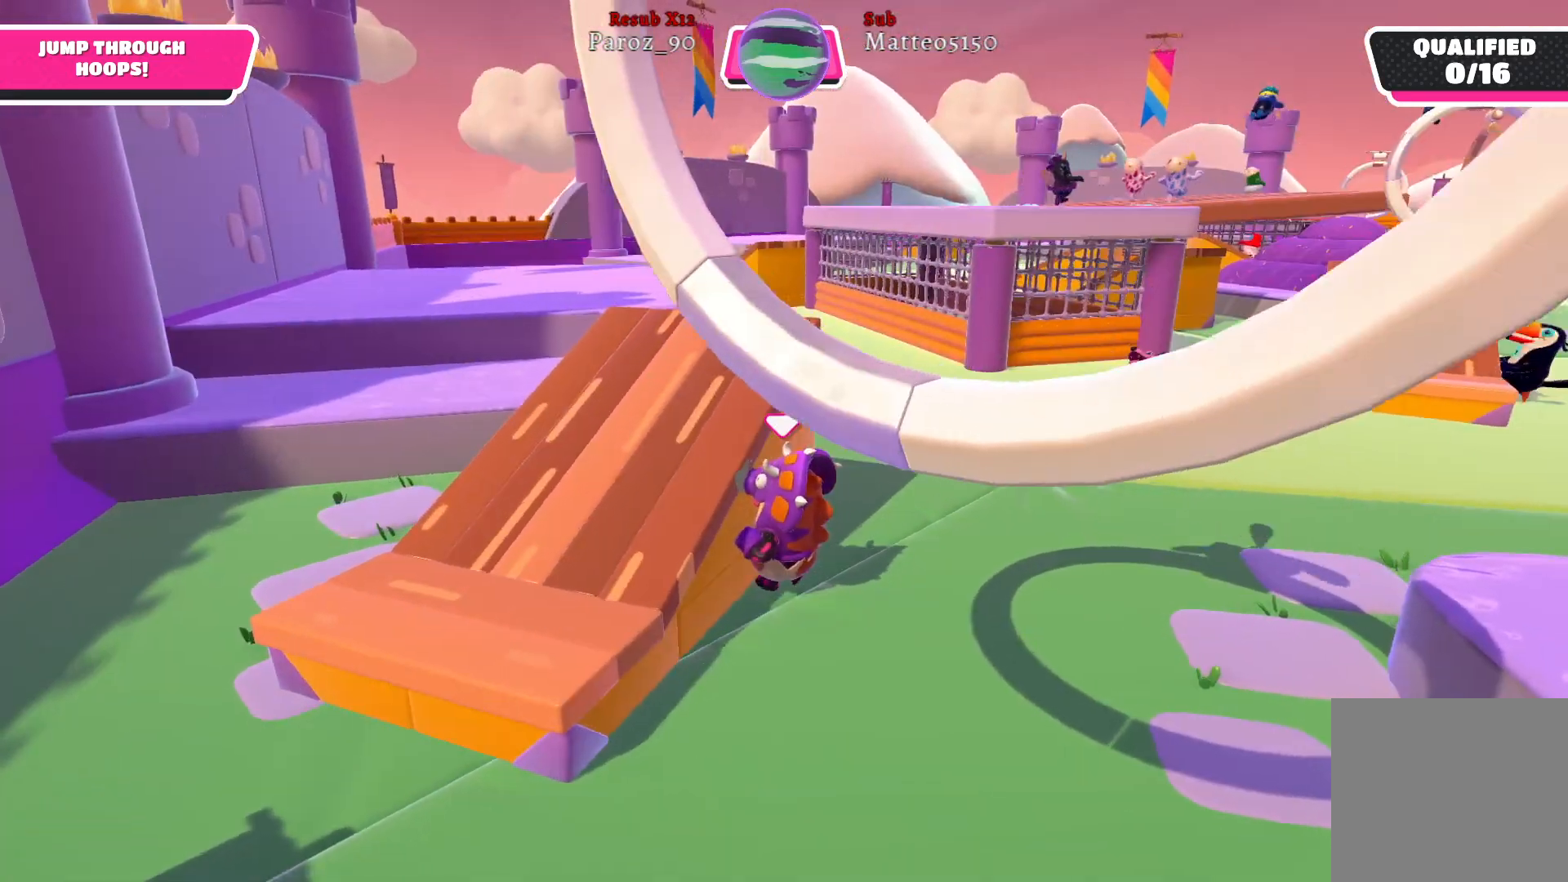
{"buttons": ["R2"], "left_stick": "up-right", "right_stick": "center", "events": [[117, "left_stick", "up"], [267, "right_stick", "center"], [283, "left_stick", "up-right"]]}
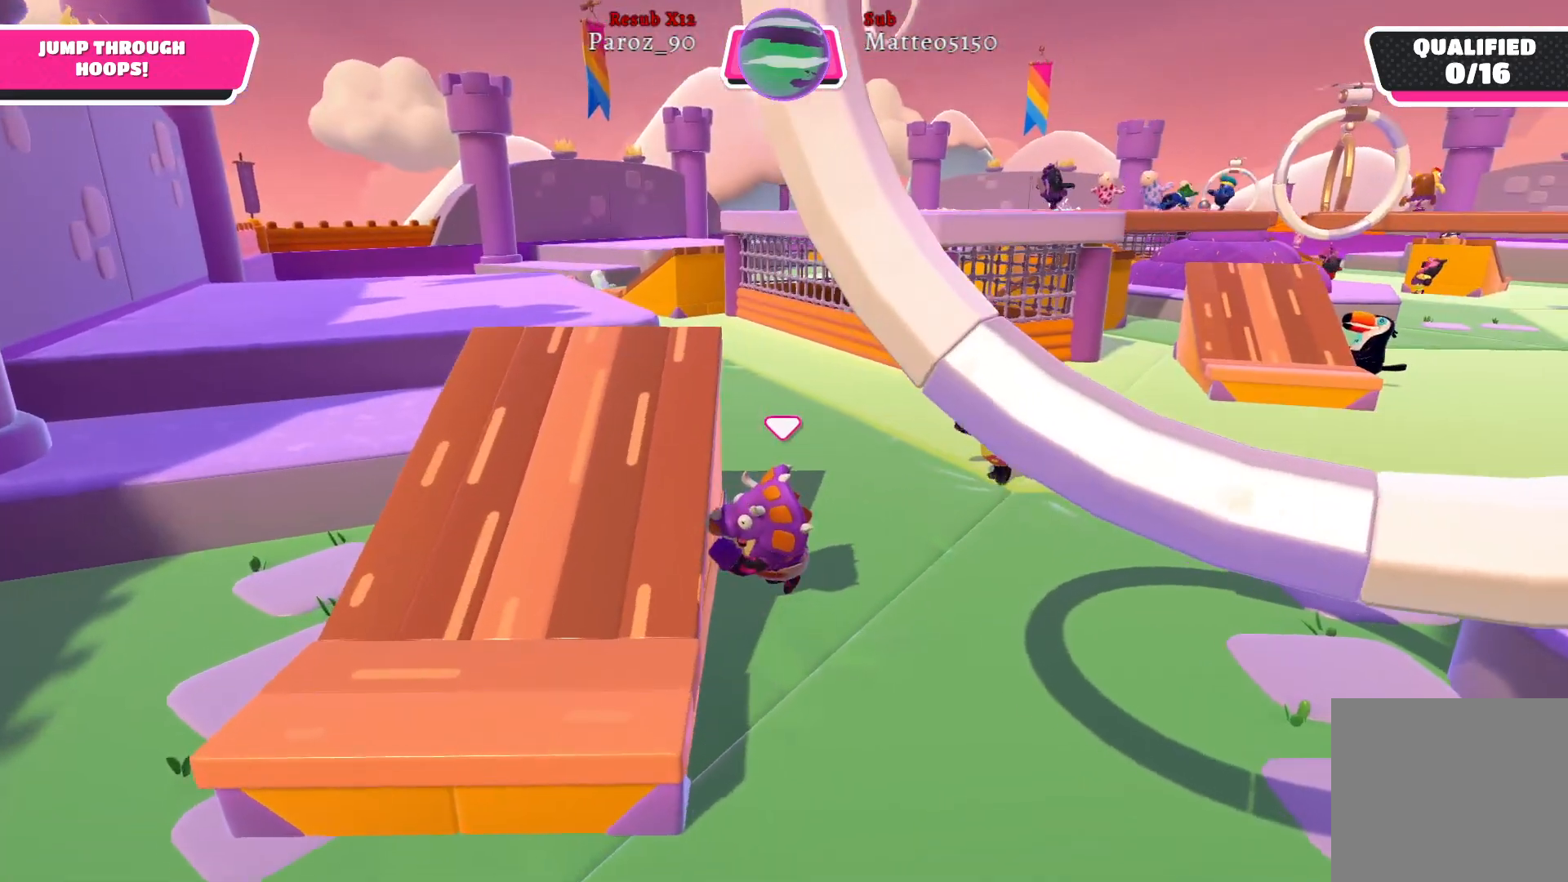
{"buttons": [], "left_stick": "up-left", "right_stick": "center", "events": [[267, "R2", "up"], [317, "left_stick", "up-left"]]}
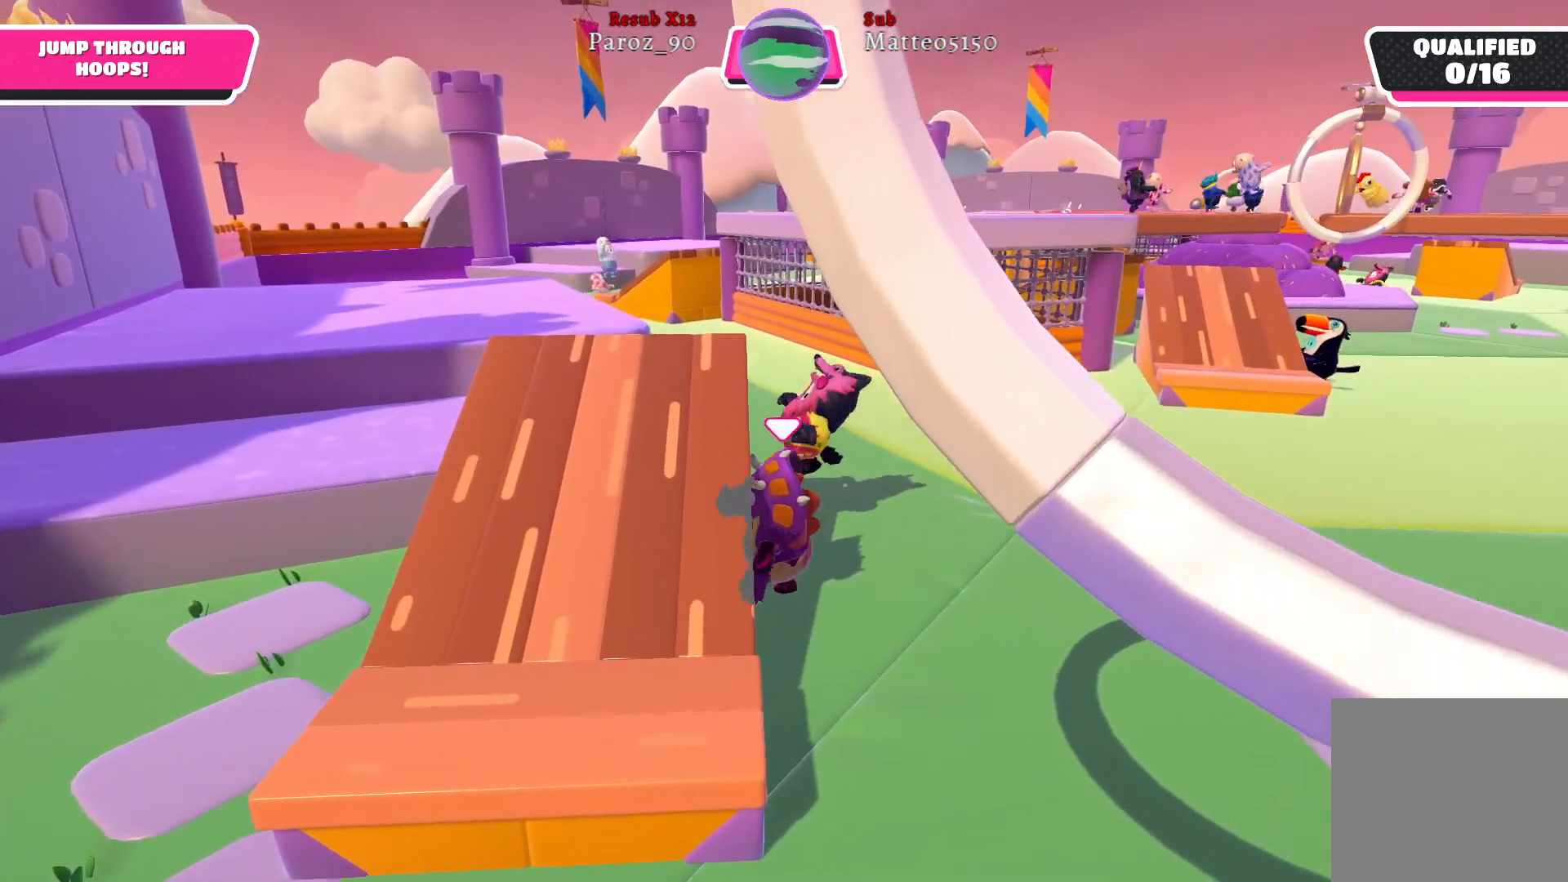
{"buttons": [], "left_stick": "up-right", "right_stick": "center", "events": [[117, "left_stick", "up-right"]]}
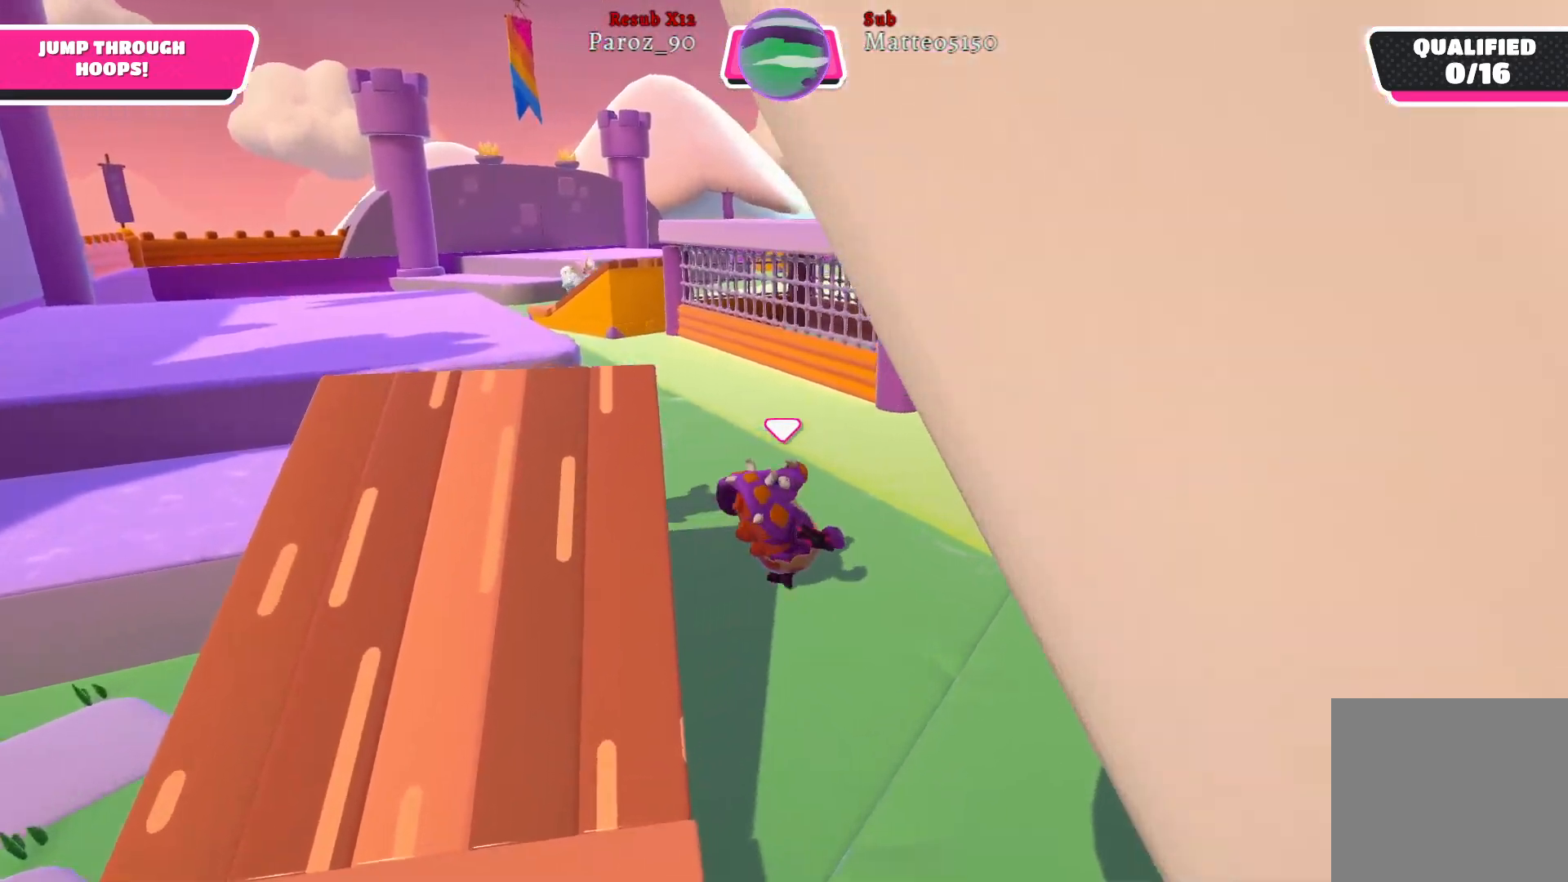
{"buttons": [], "left_stick": "up-right", "right_stick": "left", "events": [[467, "right_stick", "left"]]}
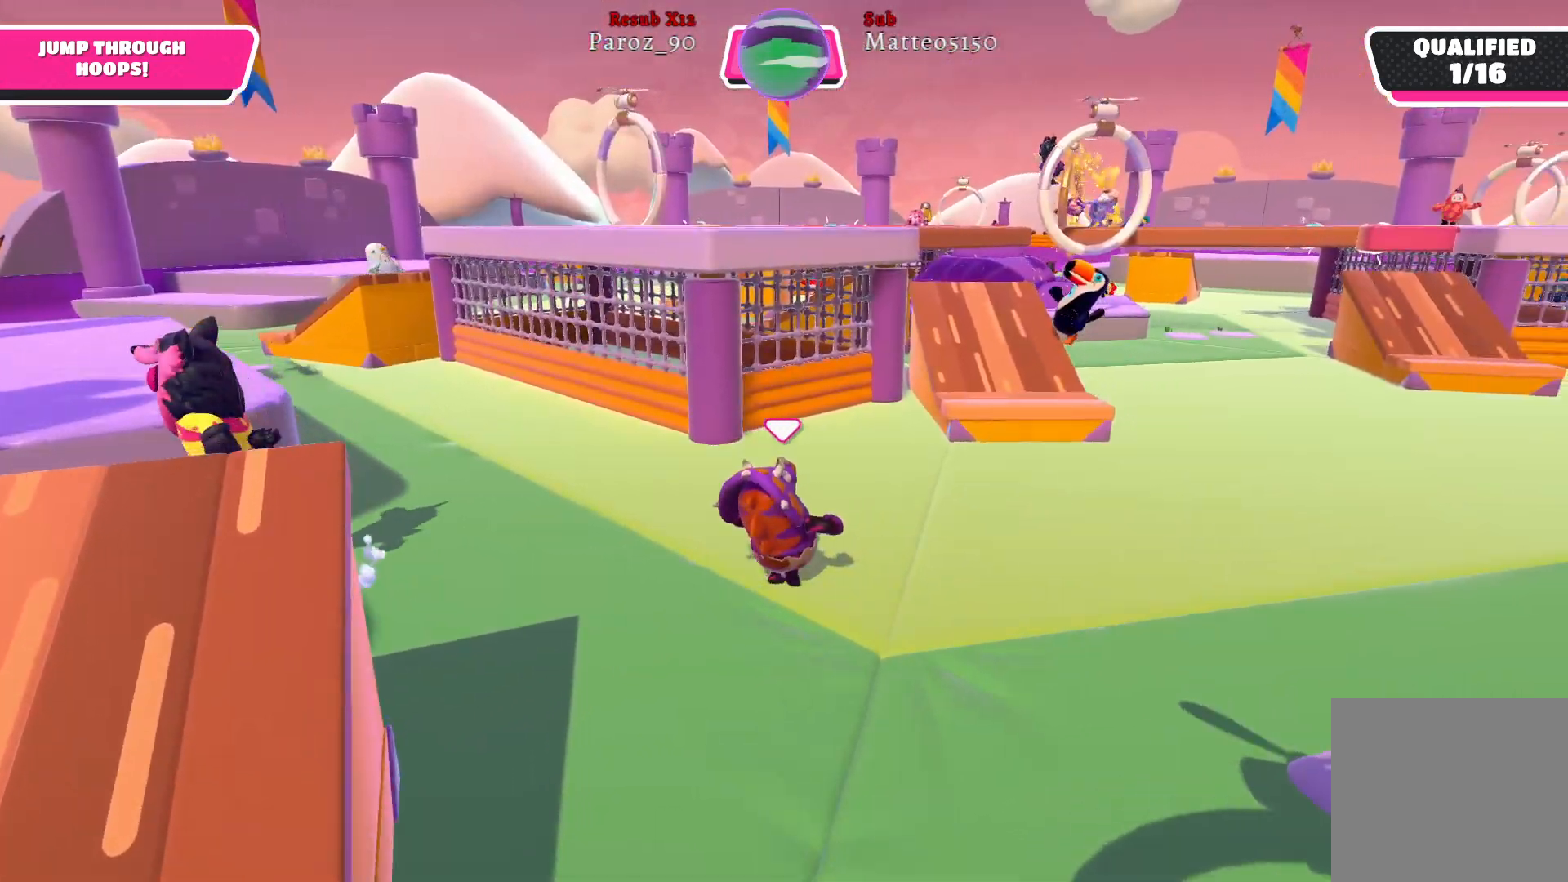
{"buttons": [], "left_stick": "up-right", "right_stick": "center", "events": [[150, "right_stick", "center"]]}
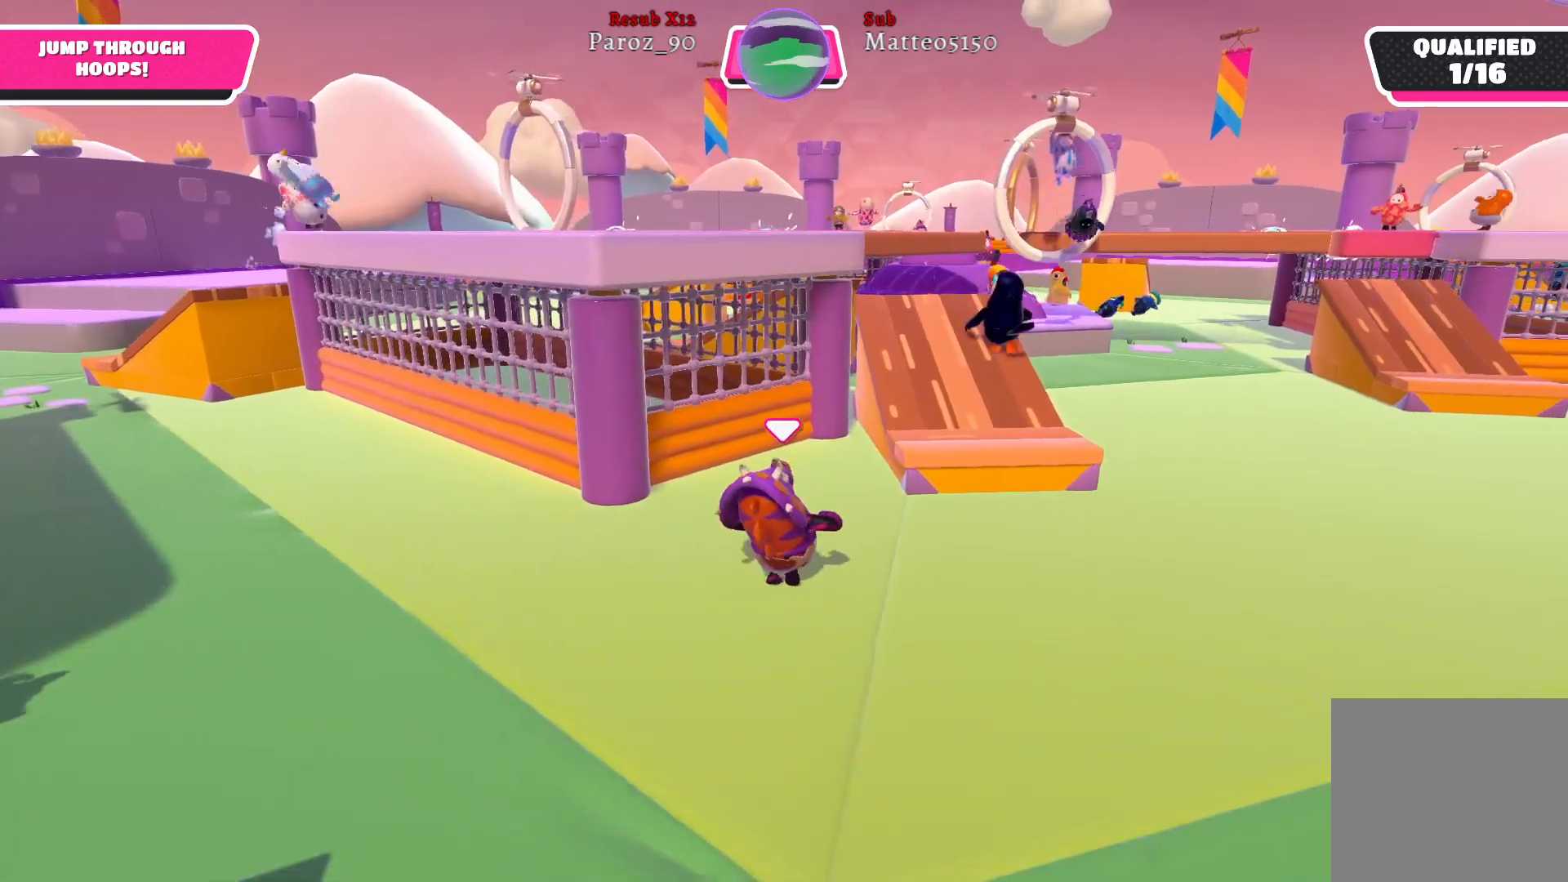
{"buttons": [], "left_stick": "up-right", "right_stick": "center", "events": [[367, "A", "down"], [467, "A", "up"]]}
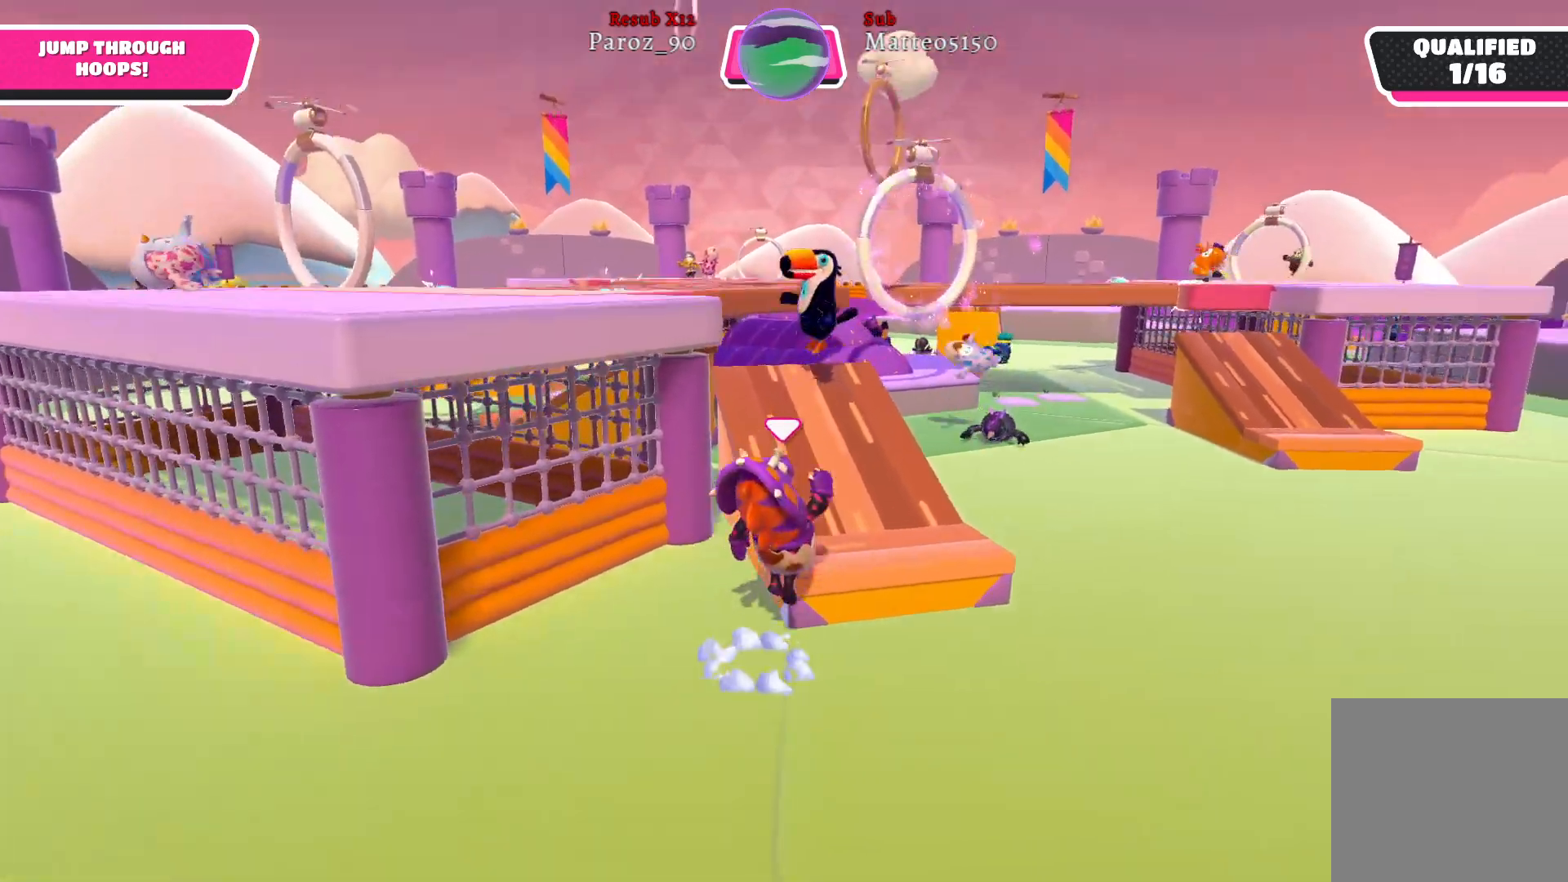
{"buttons": [], "left_stick": "up", "right_stick": "left", "events": [[250, "right_stick", "left"], [333, "left_stick", "up"]]}
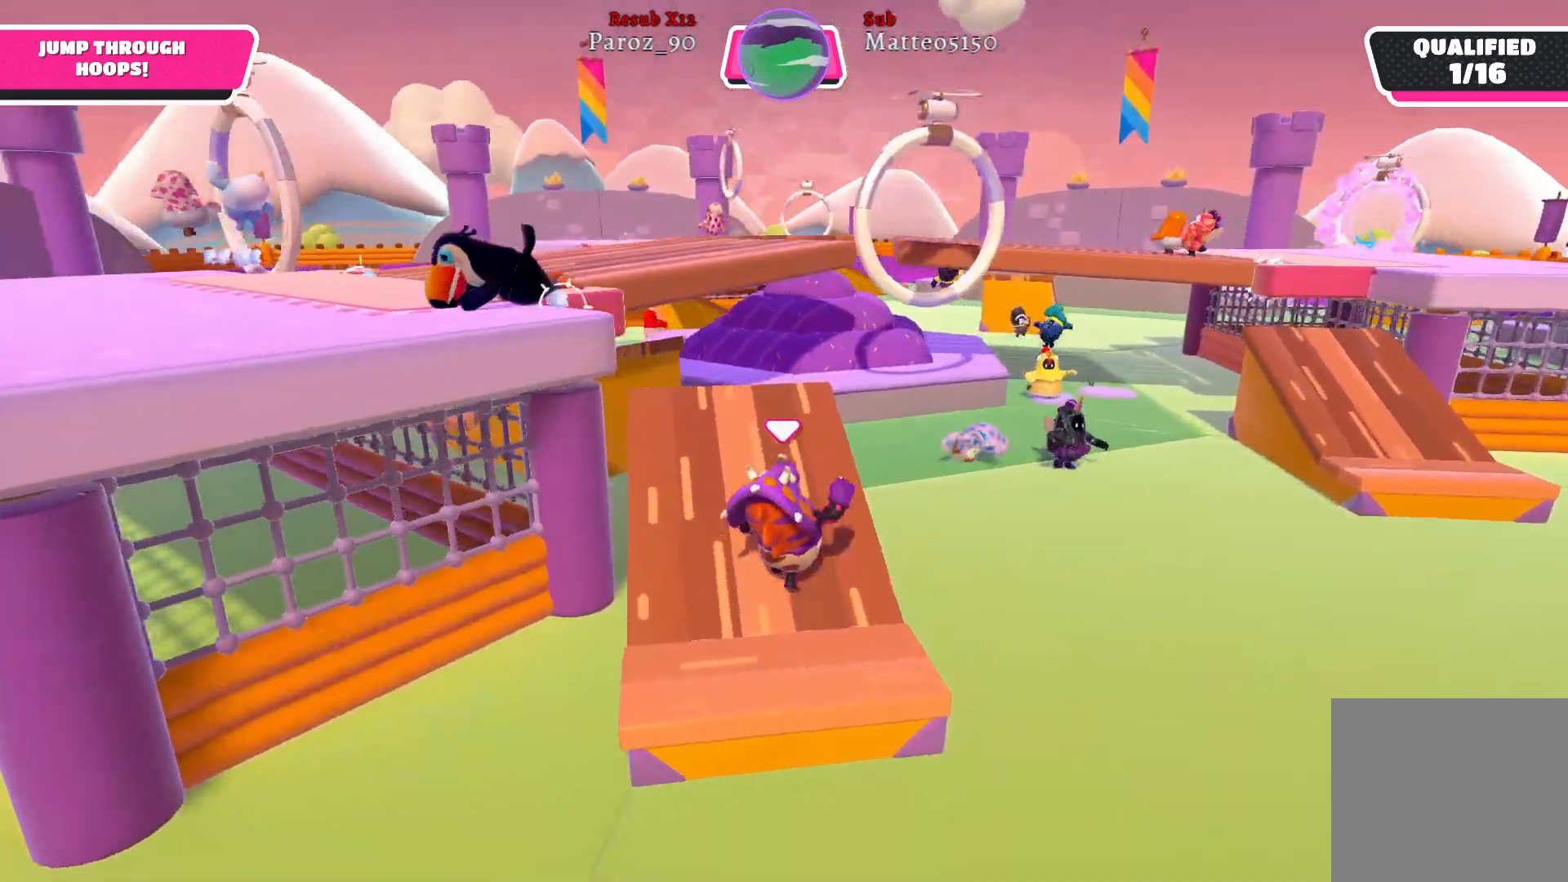
{"buttons": [], "left_stick": "up-left", "right_stick": "center", "events": [[67, "left_stick", "up-left"], [350, "right_stick", "center"]]}
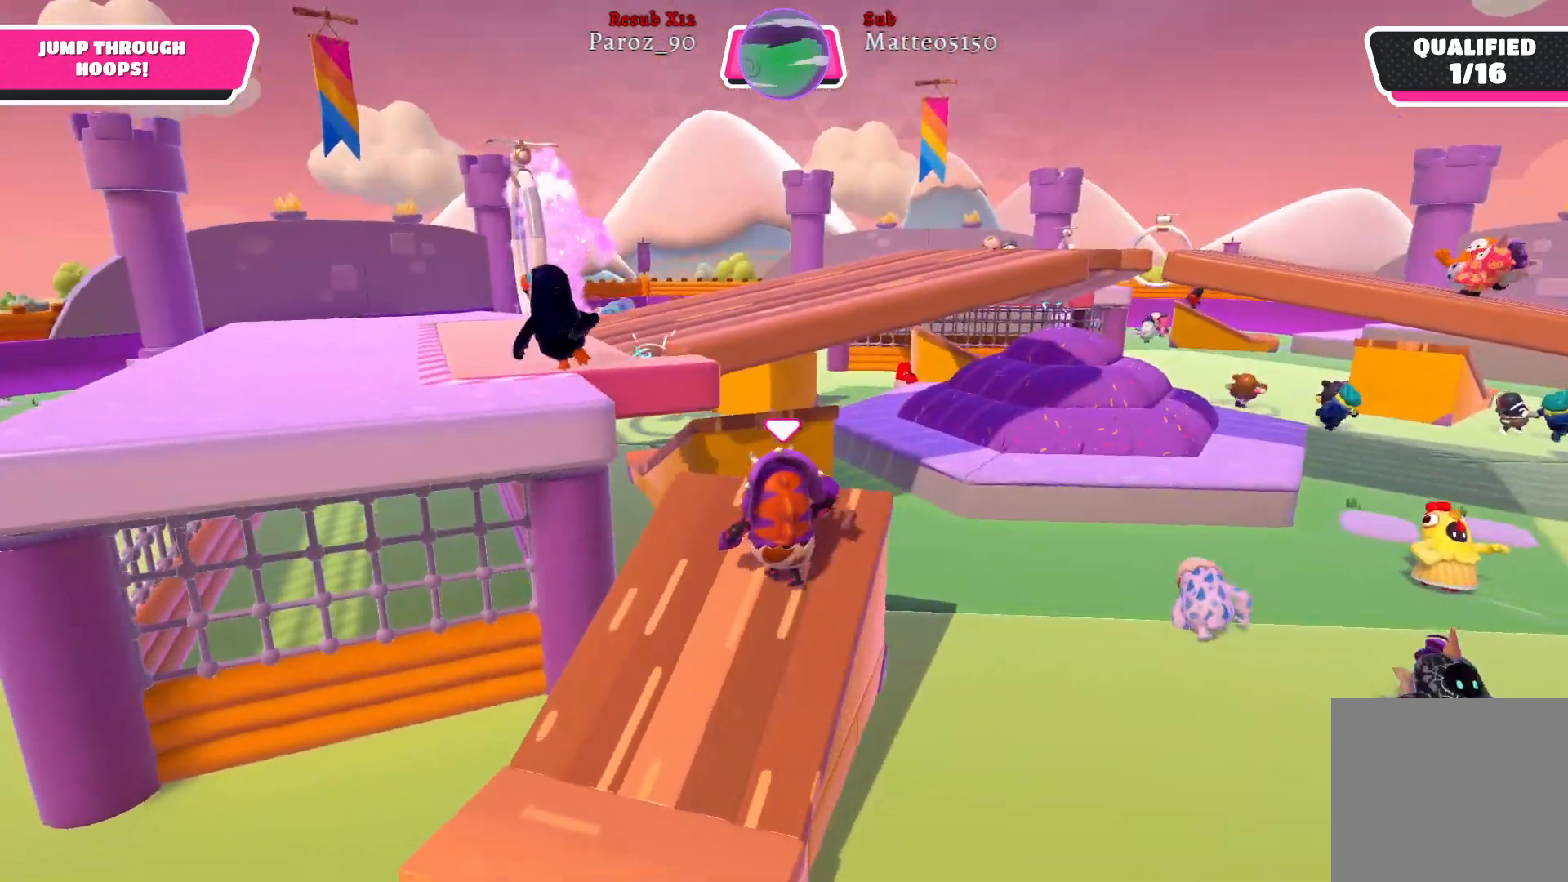
{"buttons": ["X"], "left_stick": "up-left", "right_stick": "center", "events": [[200, "A", "down"], [300, "A", "up"], [433, "X", "down"]]}
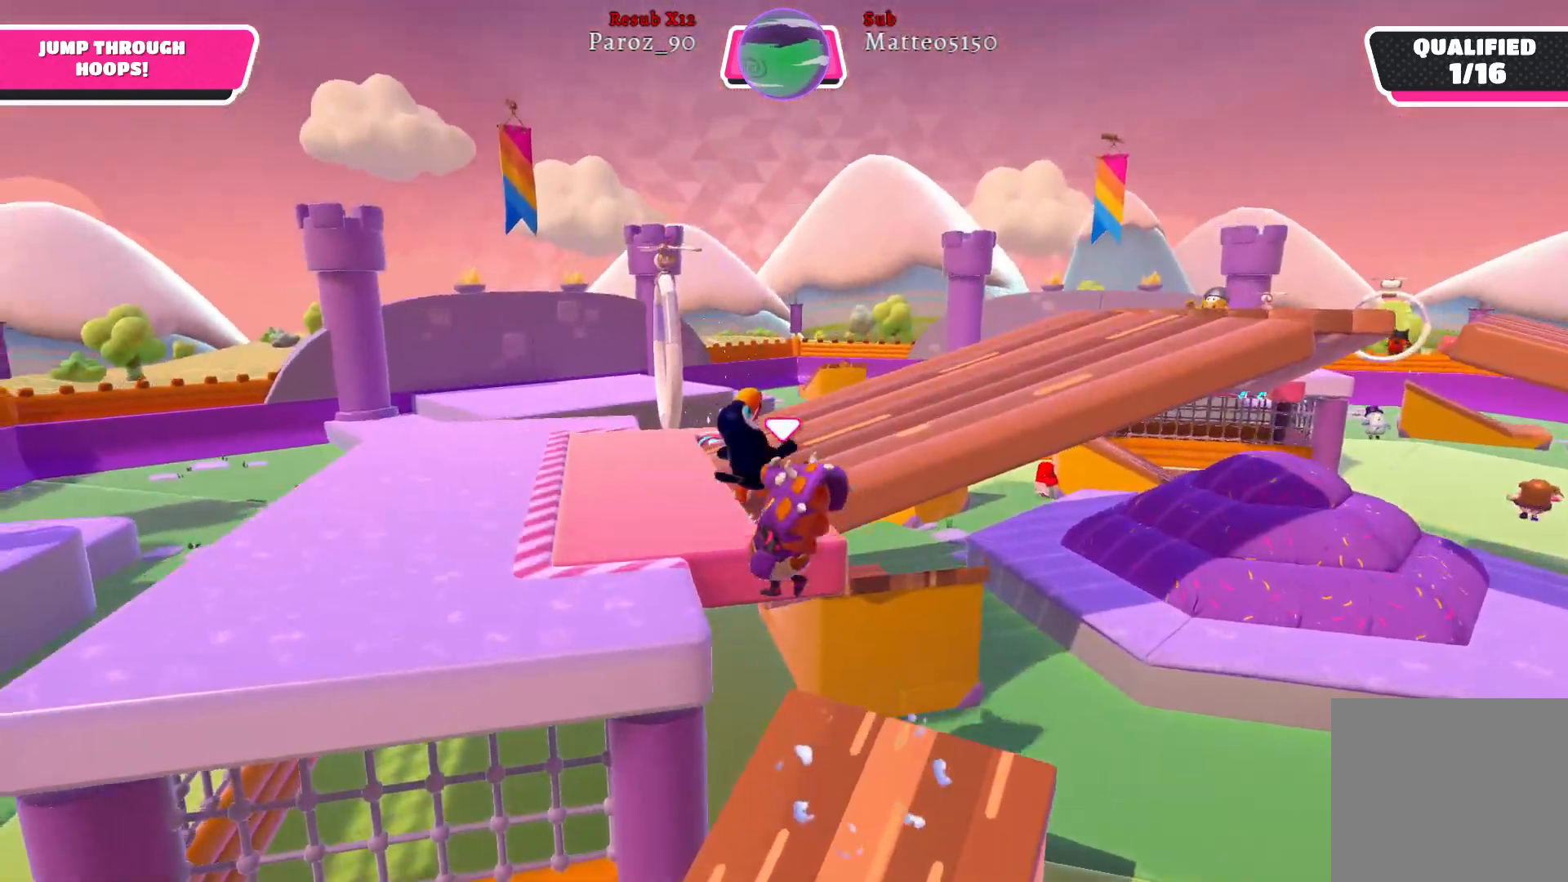
{"buttons": [], "left_stick": "up-left", "right_stick": "right", "events": [[33, "X", "up"], [433, "right_stick", "right"]]}
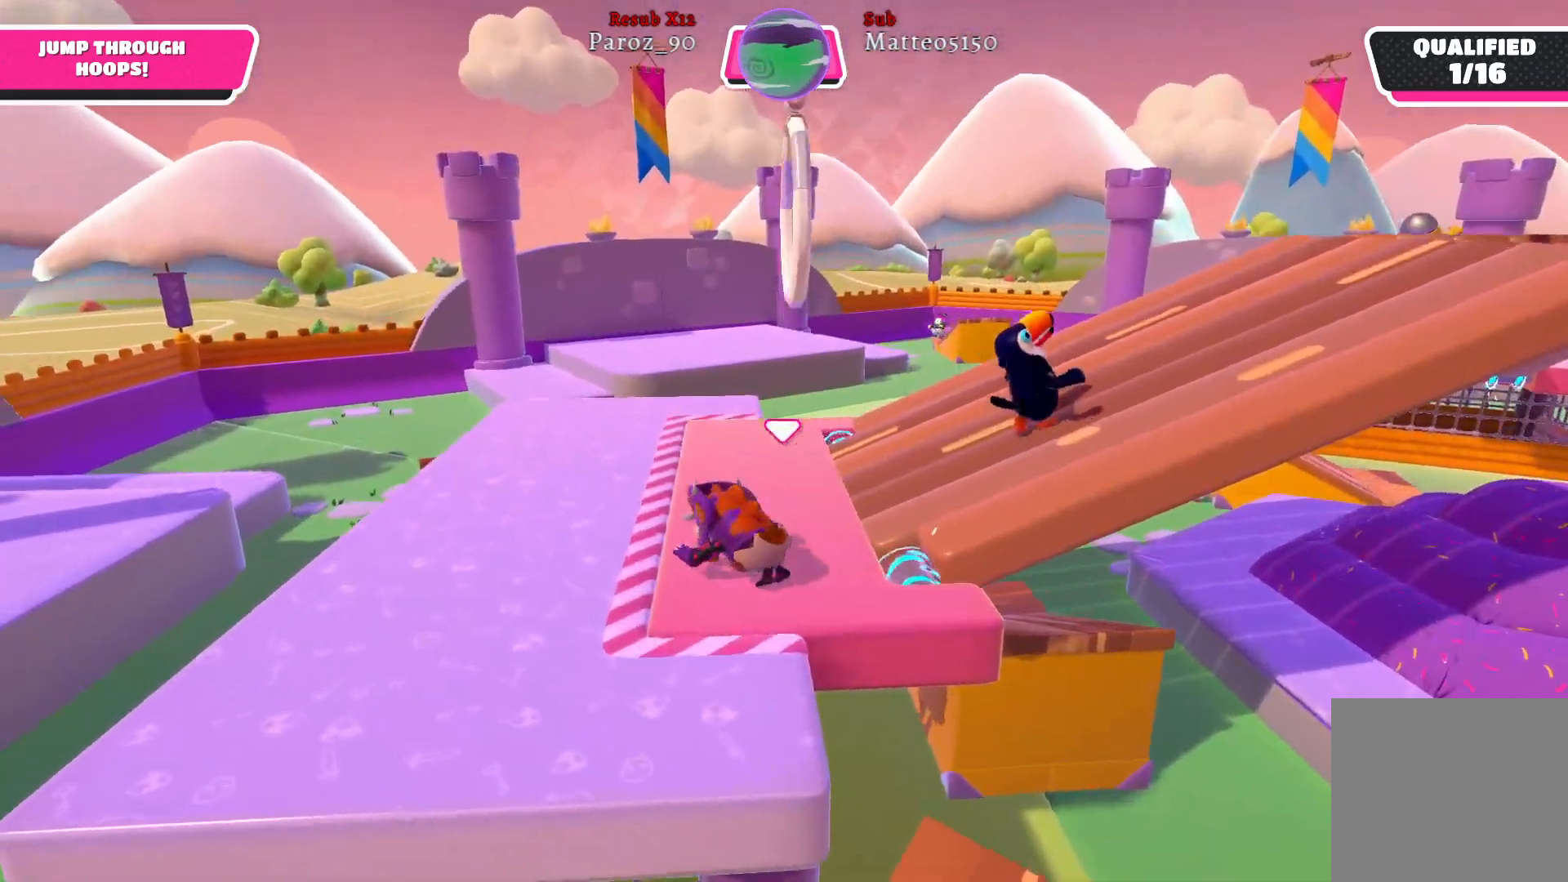
{"buttons": [], "left_stick": "up-left", "right_stick": "right", "events": [[150, "right_stick", "center"], [433, "right_stick", "right"]]}
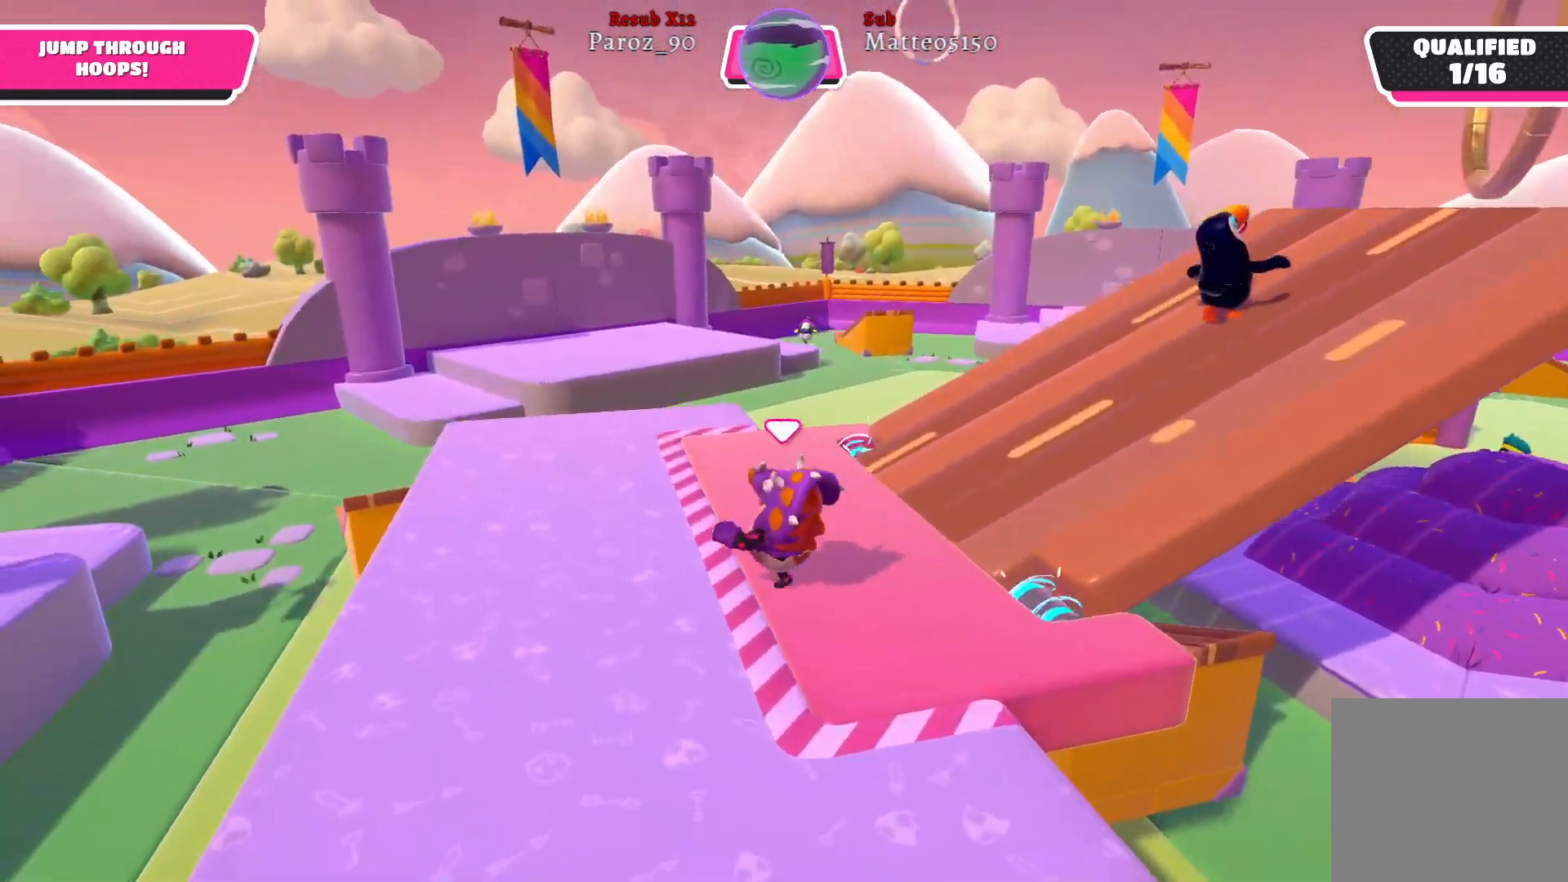
{"buttons": [], "left_stick": "up-left", "right_stick": "right", "events": [[417, "right_stick", "center"], [500, "right_stick", "right"]]}
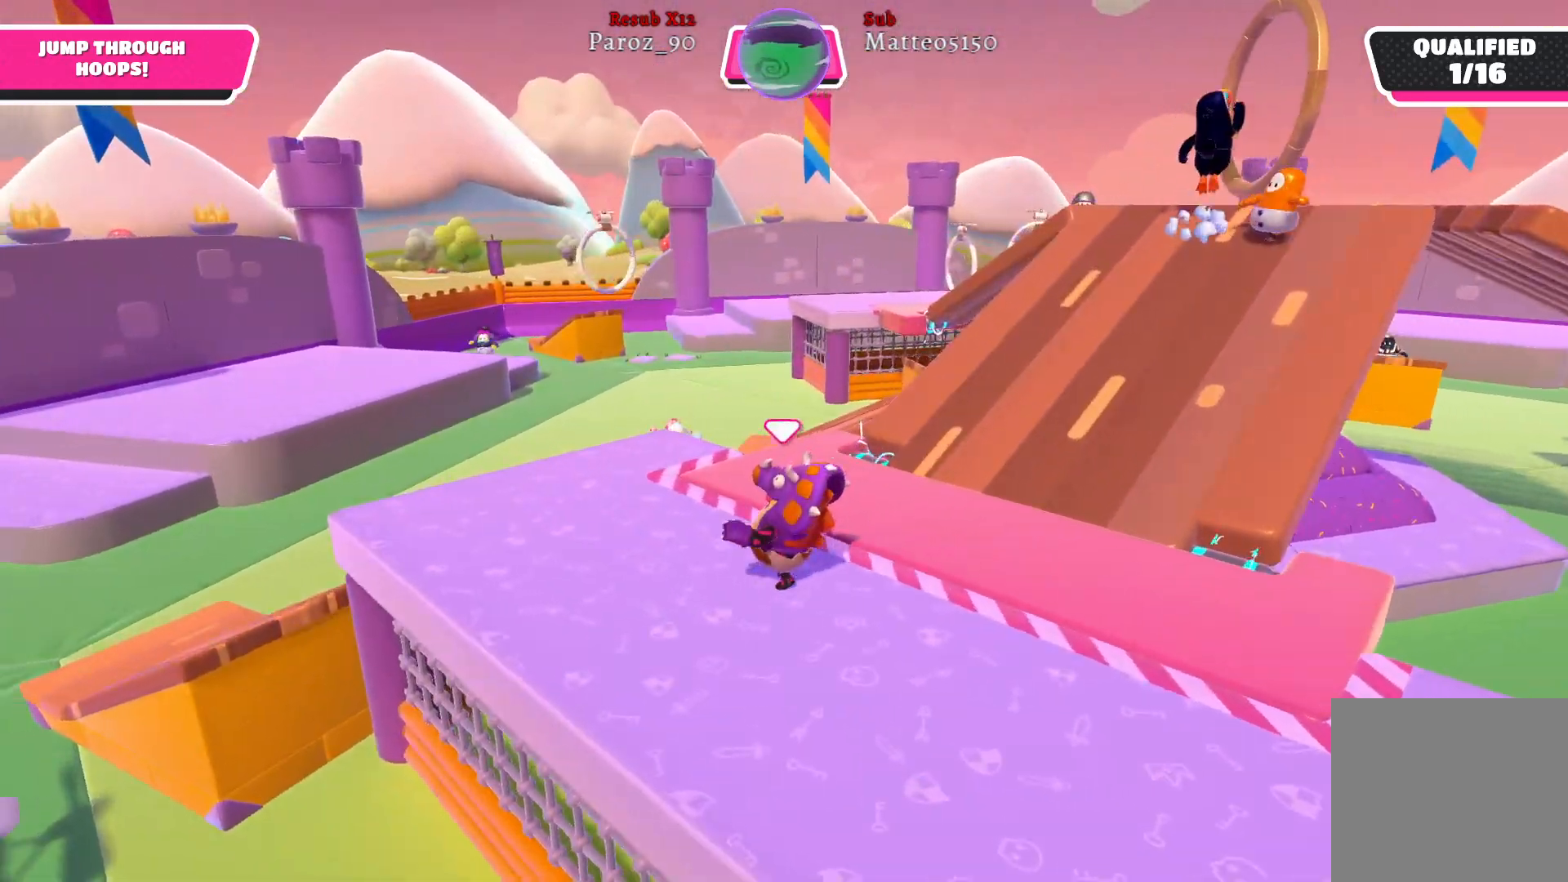
{"buttons": [], "left_stick": "up-left", "right_stick": "right", "events": []}
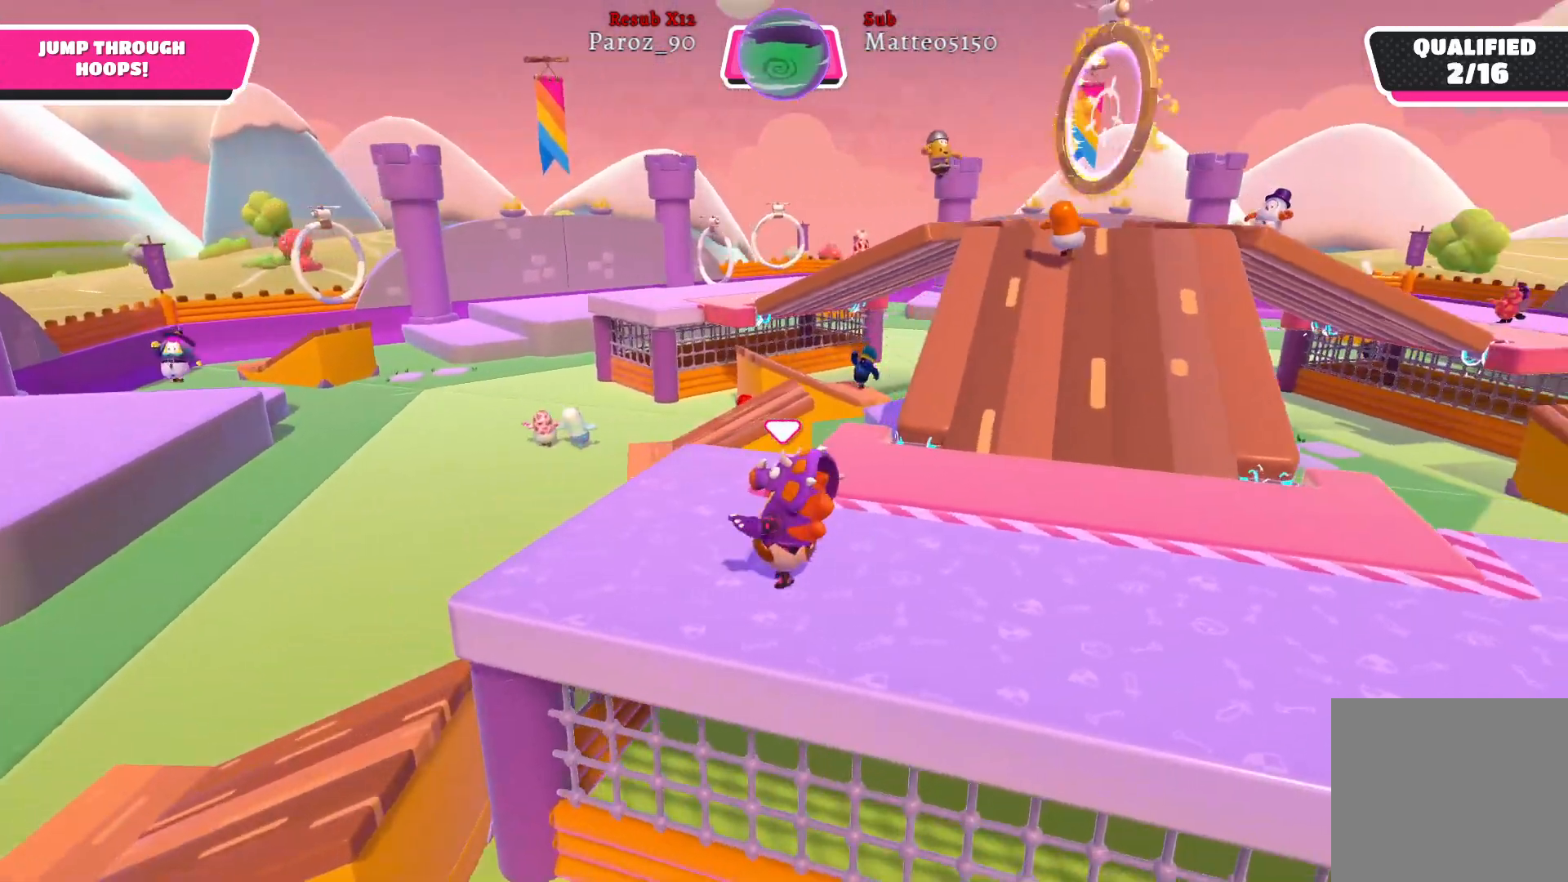
{"buttons": [], "left_stick": "right", "right_stick": "center", "events": [[17, "right_stick", "center"], [33, "left_stick", "up-right"], [133, "left_stick", "right"]]}
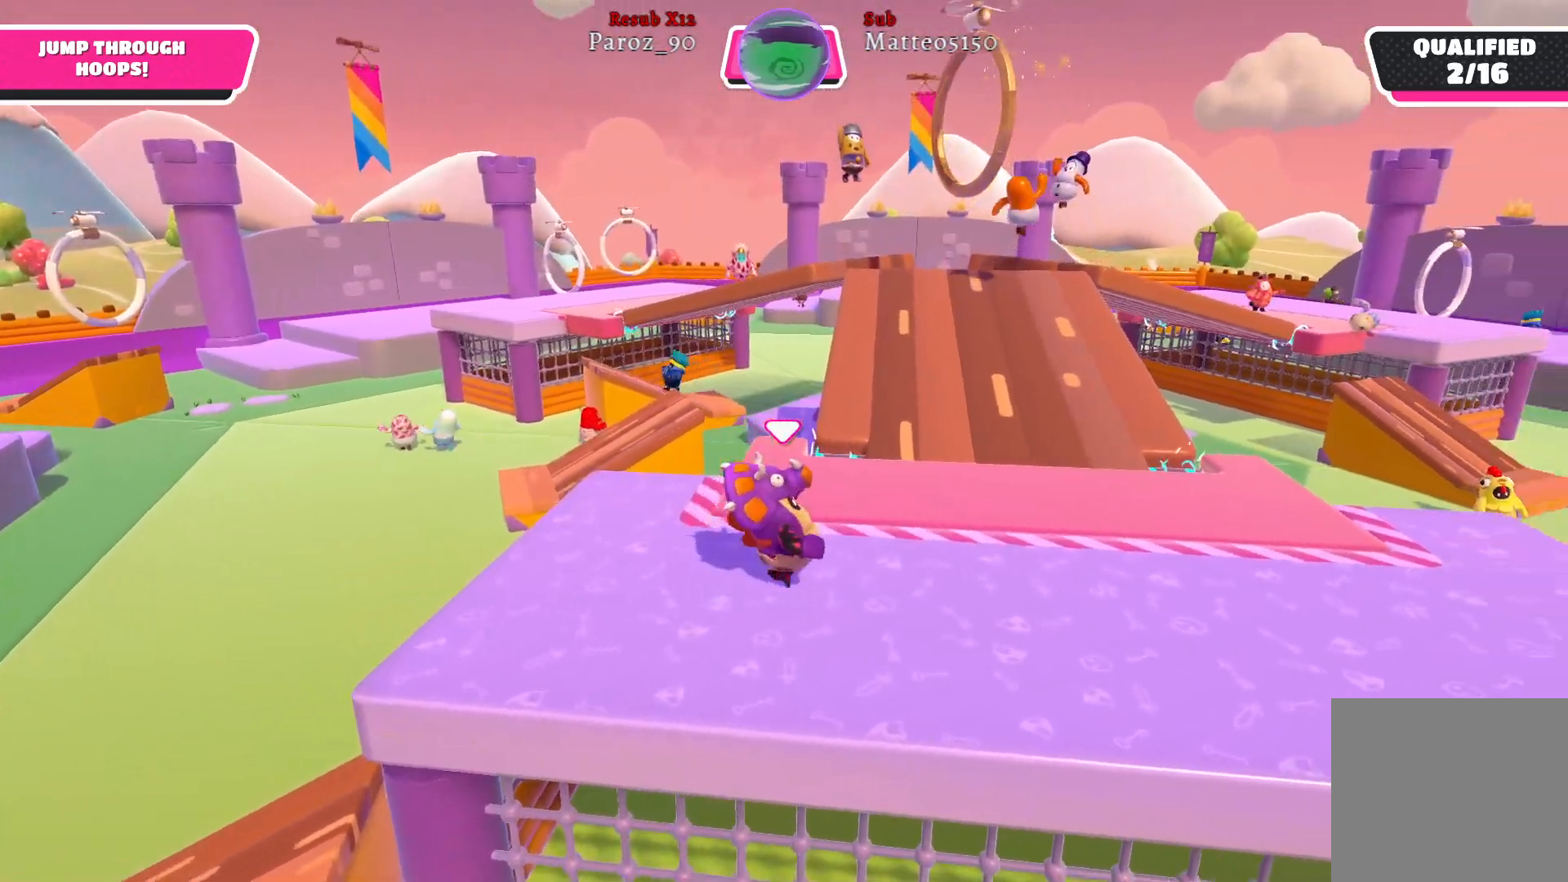
{"buttons": [], "left_stick": "up-right", "right_stick": "center", "events": [[67, "right_stick", "right"], [317, "left_stick", "up-right"], [383, "right_stick", "center"]]}
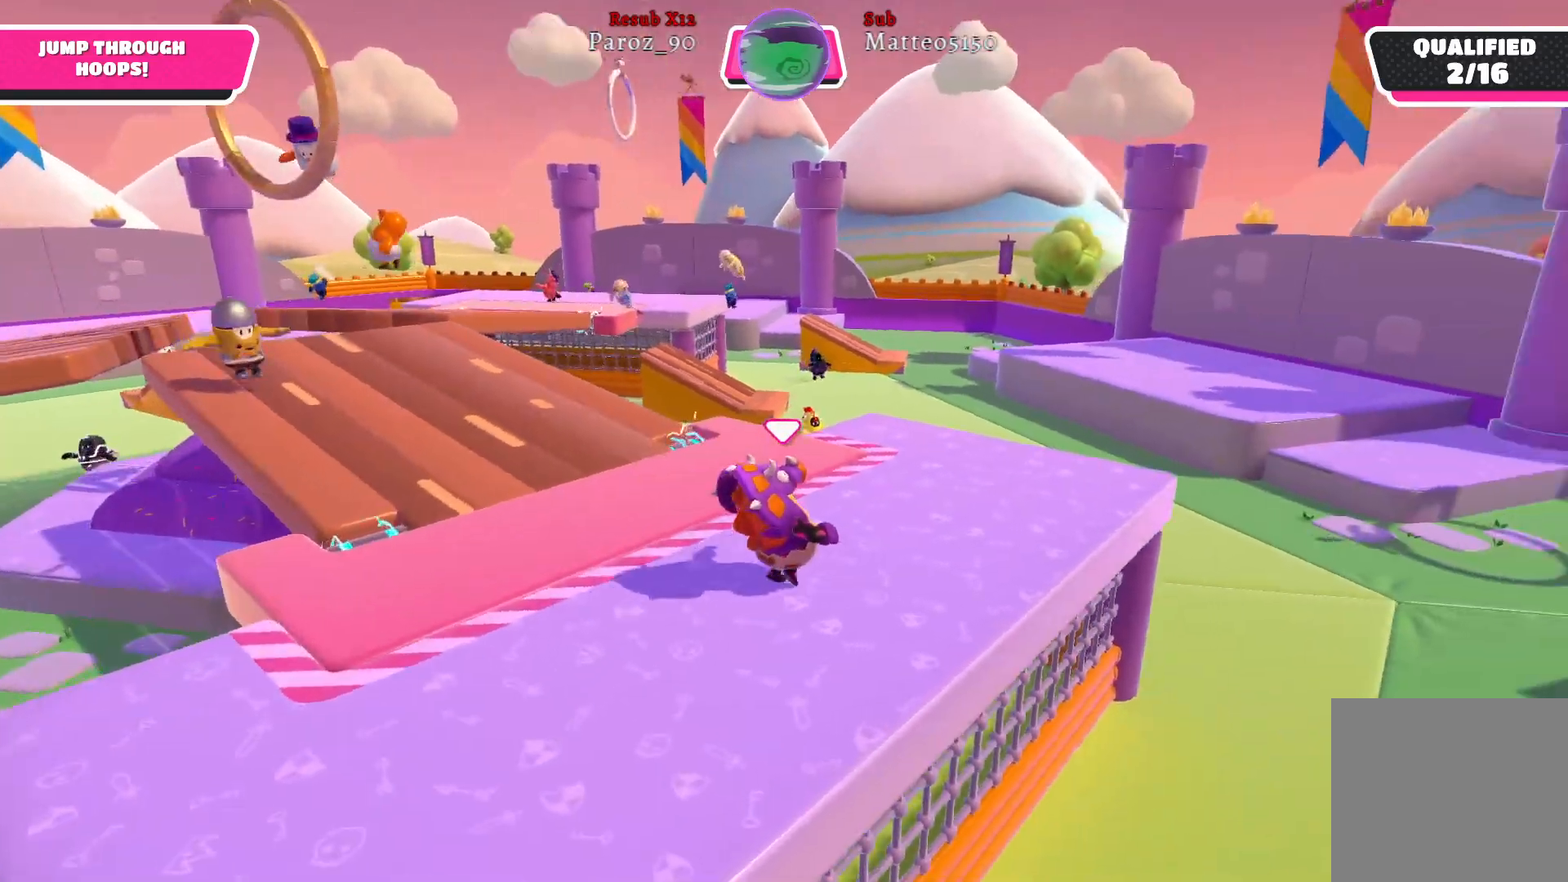
{"buttons": [], "left_stick": "down-right", "right_stick": "right", "events": [[67, "right_stick", "right"], [117, "left_stick", "up-left"], [317, "left_stick", "down-left"], [500, "left_stick", "down-right"]]}
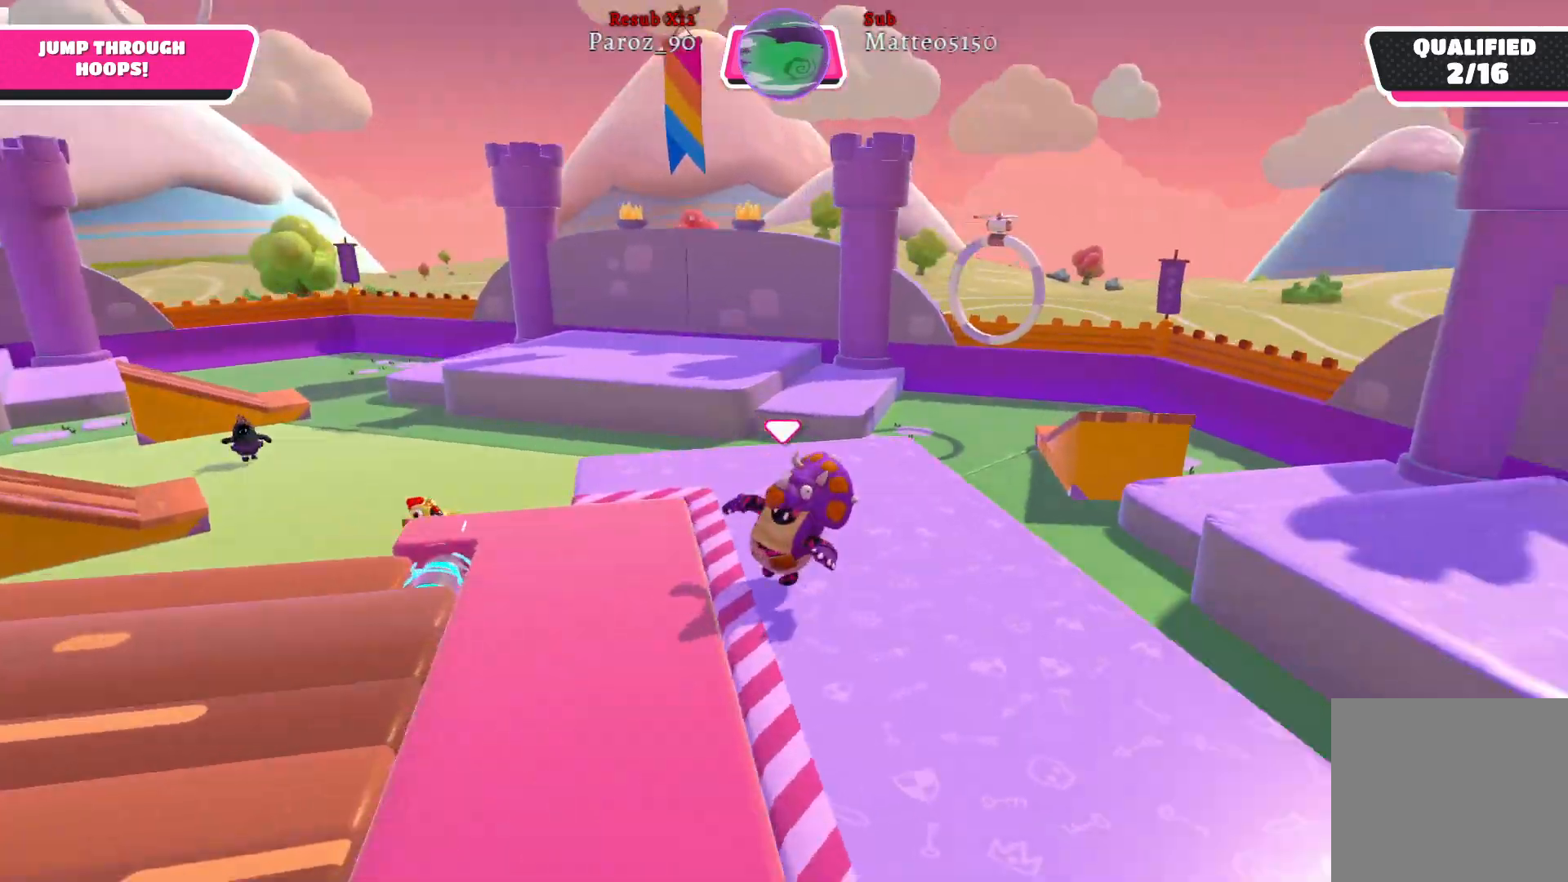
{"buttons": [], "left_stick": "up-right", "right_stick": "right", "events": [[133, "left_stick", "right"], [333, "left_stick", "up-right"]]}
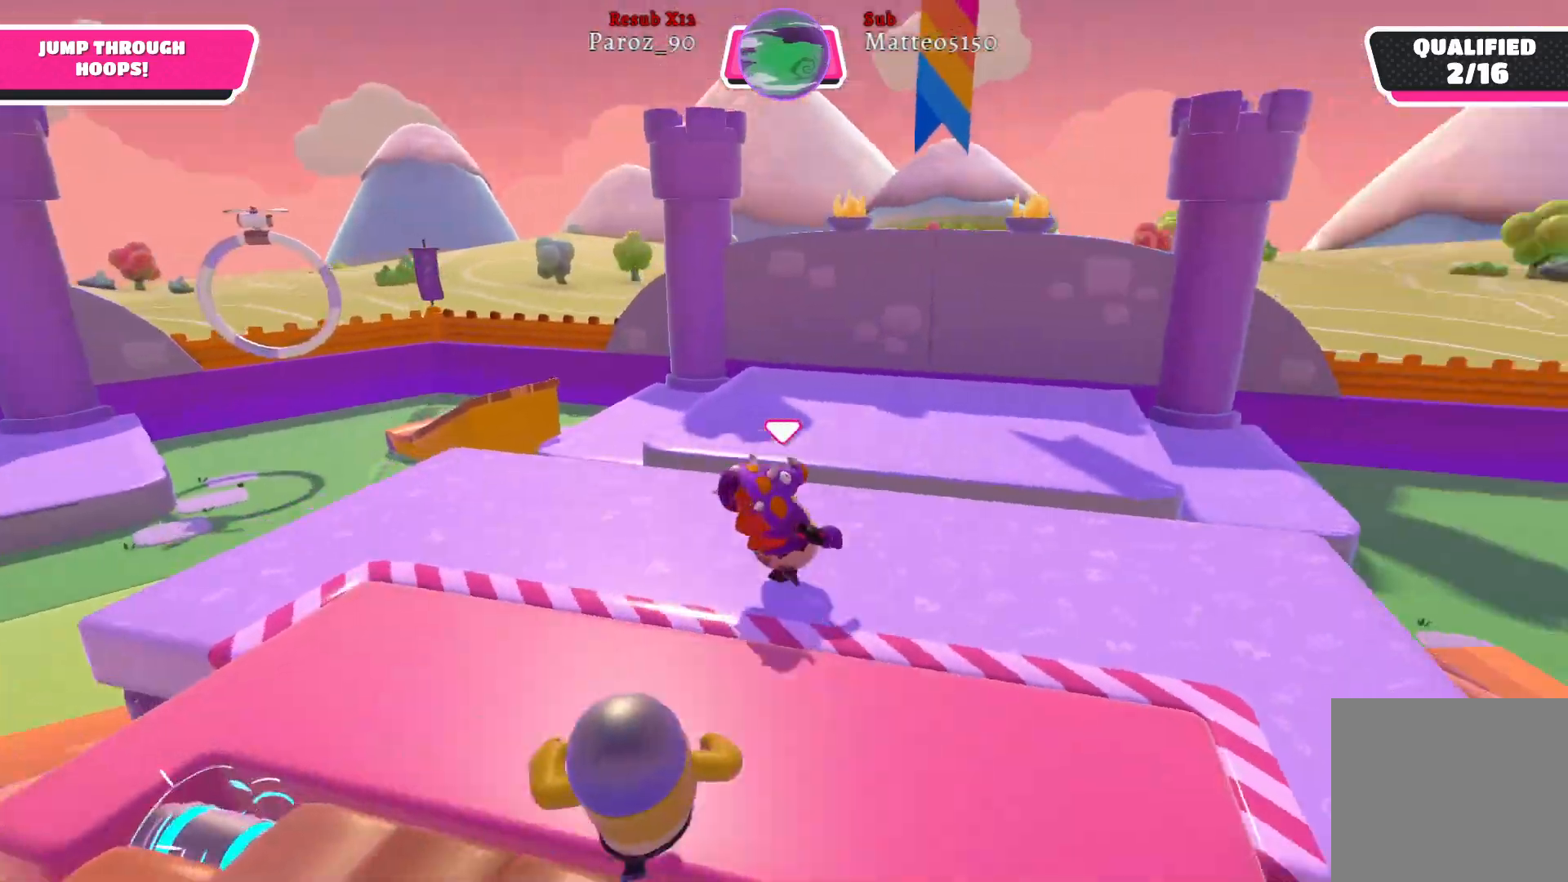
{"buttons": [], "left_stick": "up-right", "right_stick": "right", "events": []}
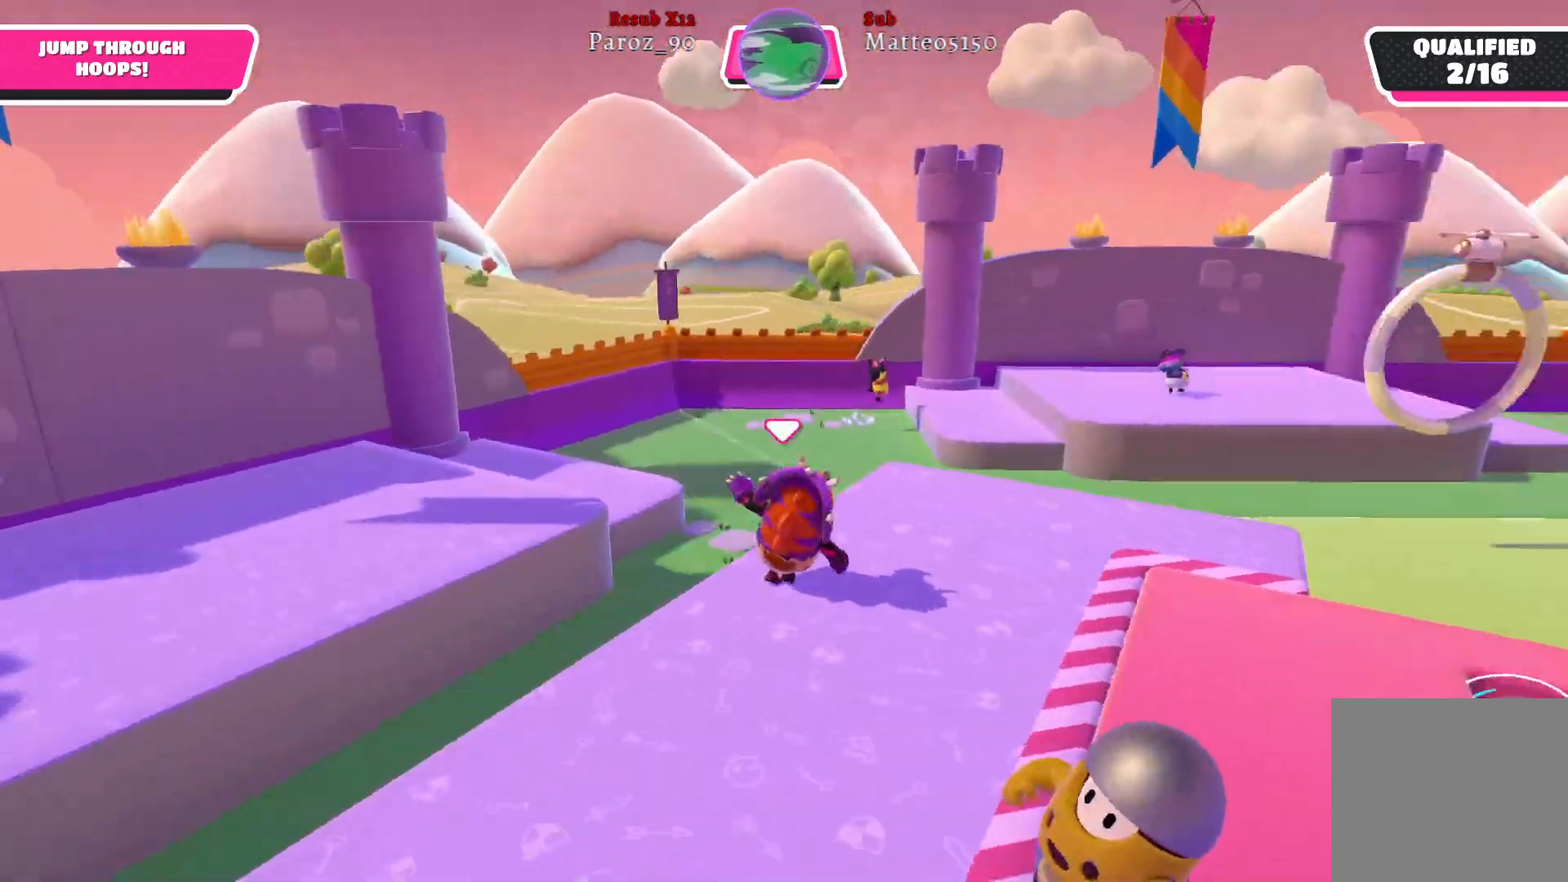
{"buttons": [], "left_stick": "up-left", "right_stick": "right", "events": [[467, "left_stick", "up-left"]]}
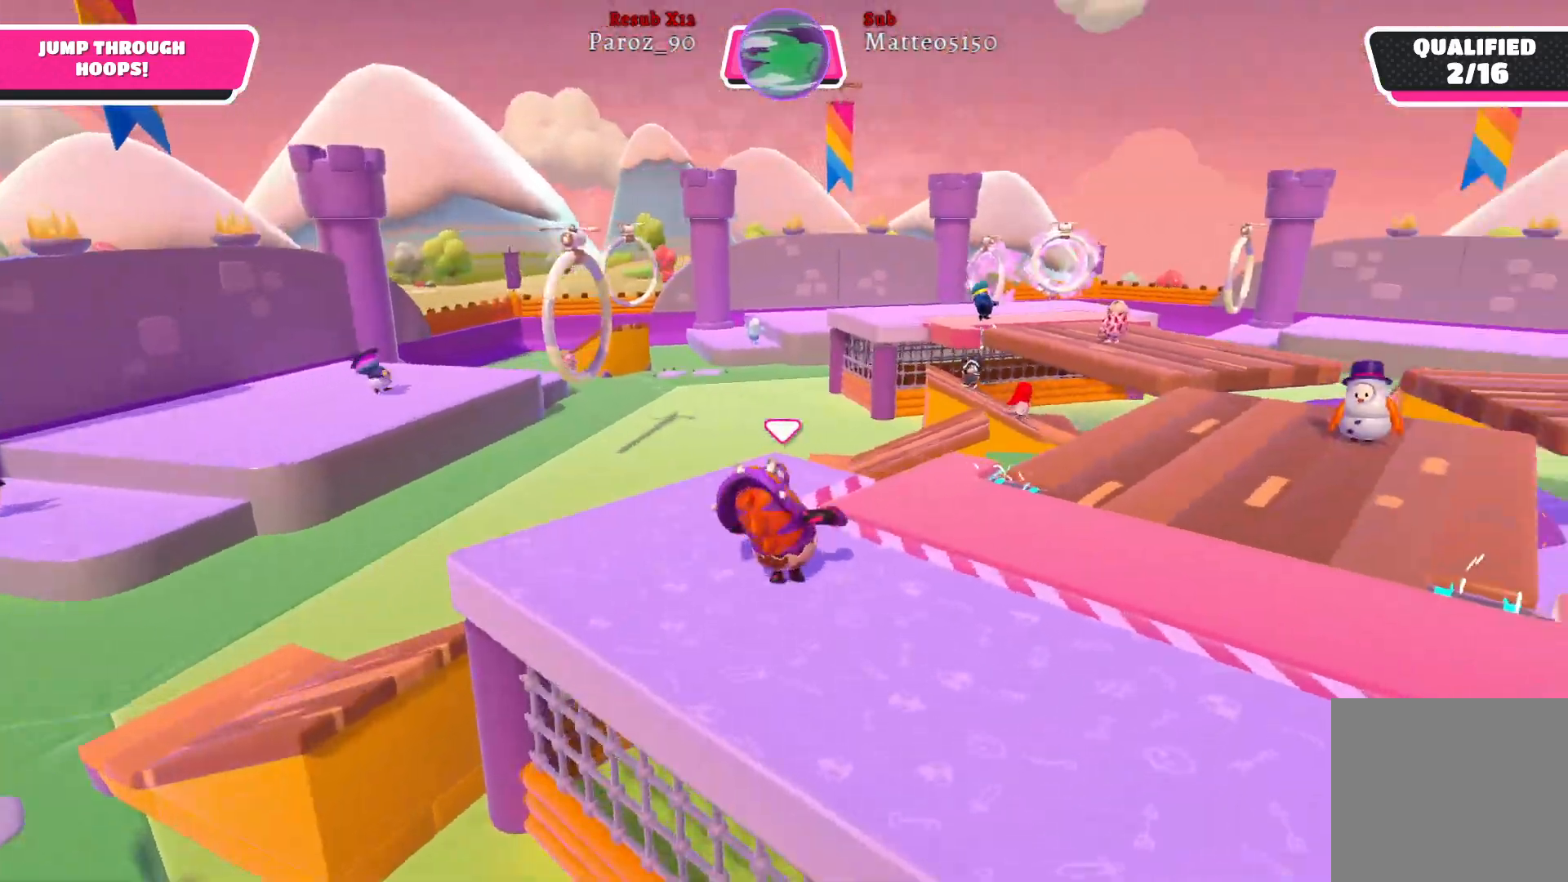
{"buttons": [], "left_stick": "up-right", "right_stick": "right", "events": [[183, "left_stick", "down-left"], [283, "left_stick", "down-right"], [367, "left_stick", "right"], [467, "left_stick", "up-right"]]}
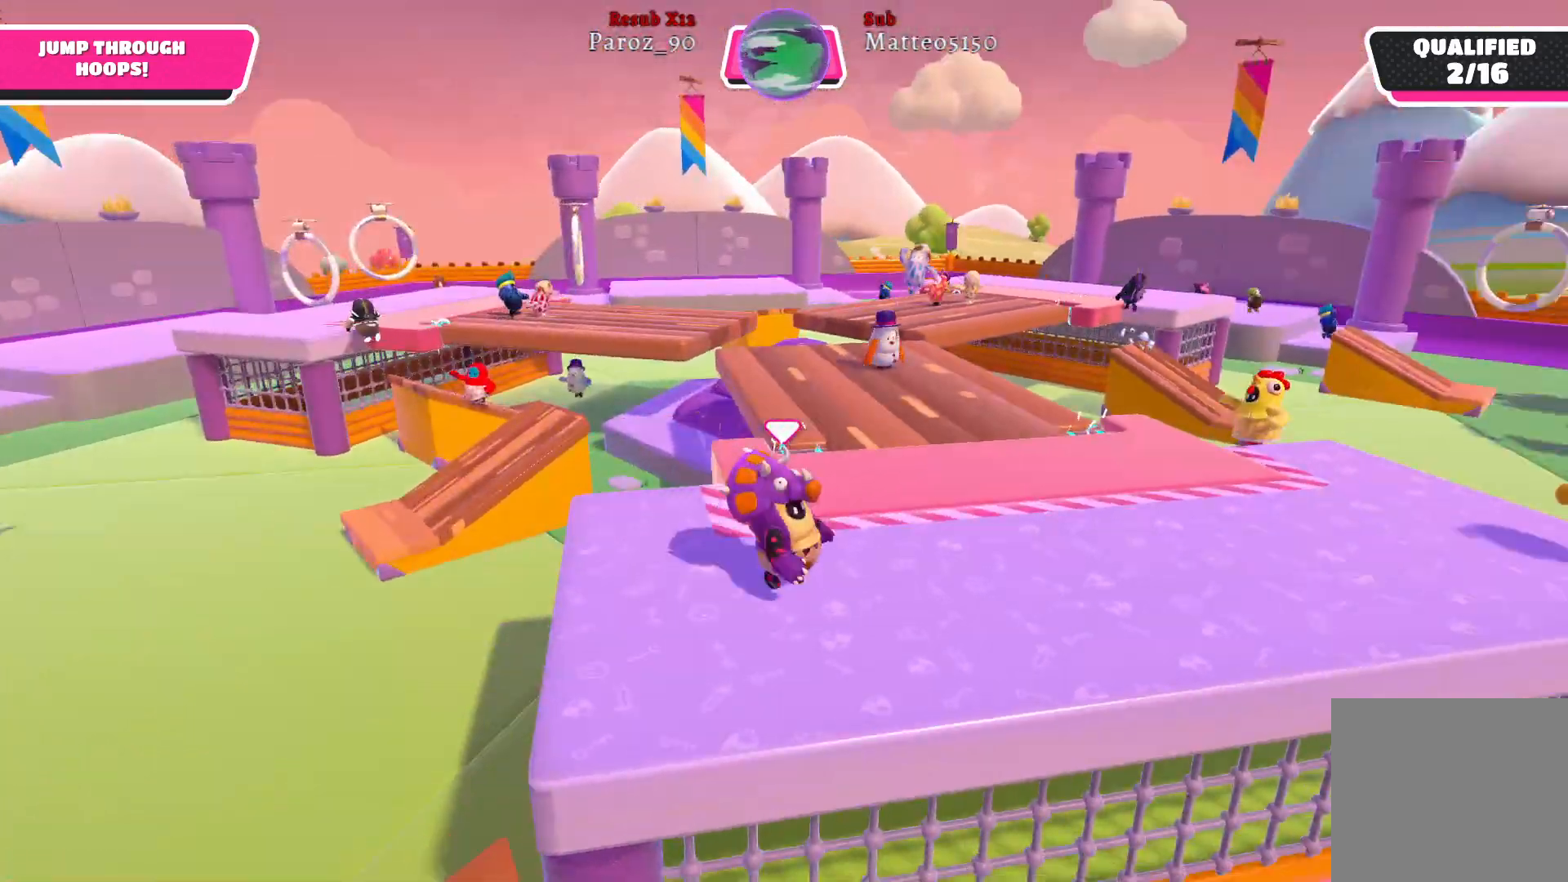
{"buttons": [], "left_stick": "up", "right_stick": "right", "events": [[100, "right_stick", "center"], [183, "left_stick", "up"], [467, "right_stick", "right"]]}
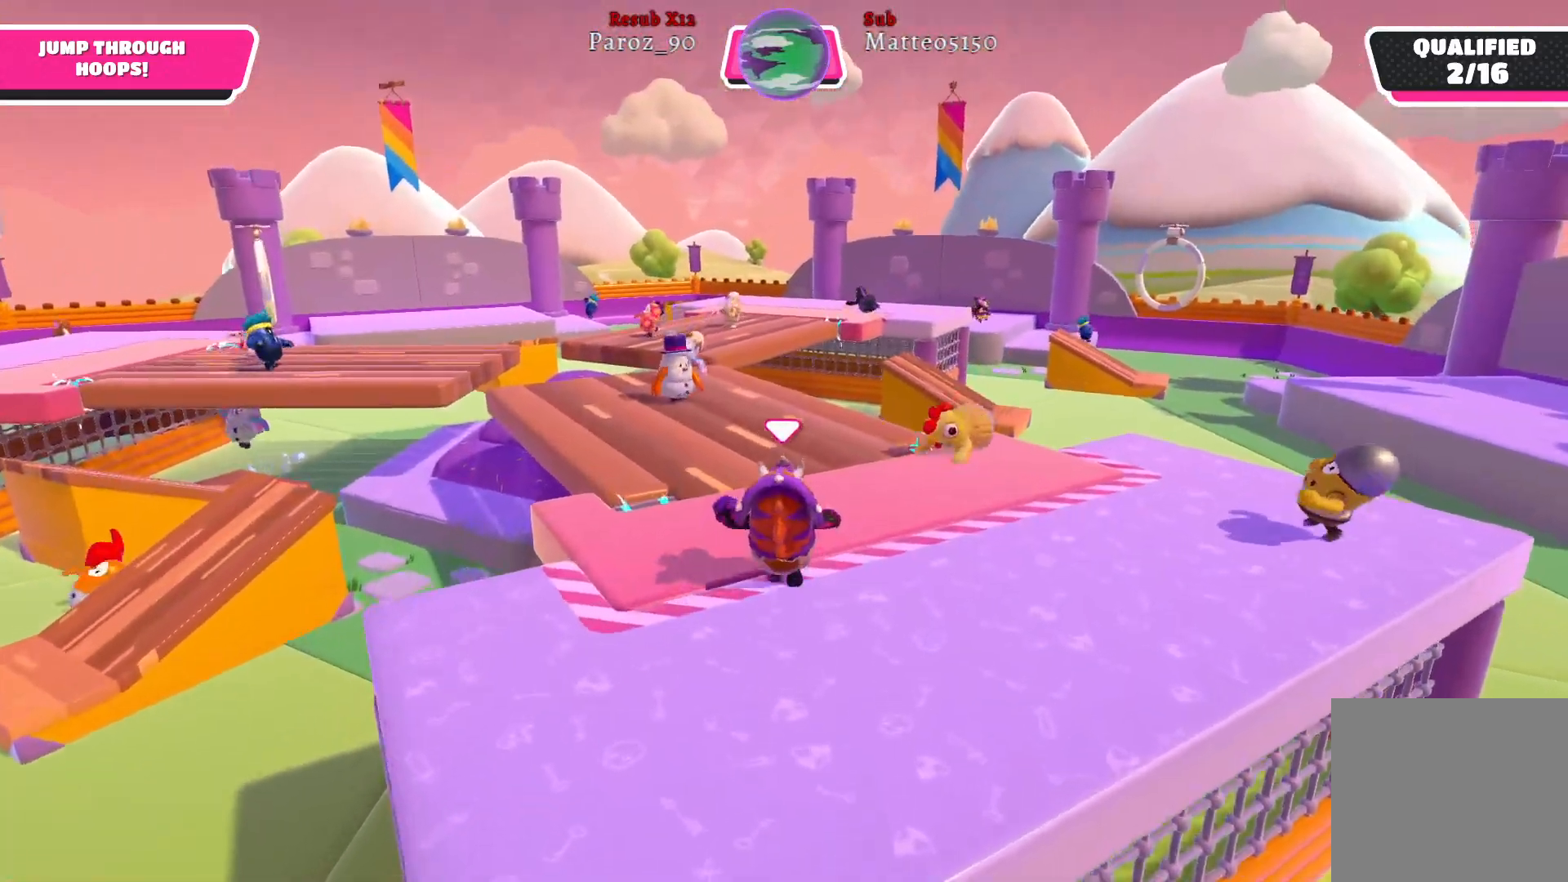
{"buttons": [], "left_stick": "right", "right_stick": "center", "events": [[33, "left_stick", "up-right"], [350, "right_stick", "center"], [483, "left_stick", "right"]]}
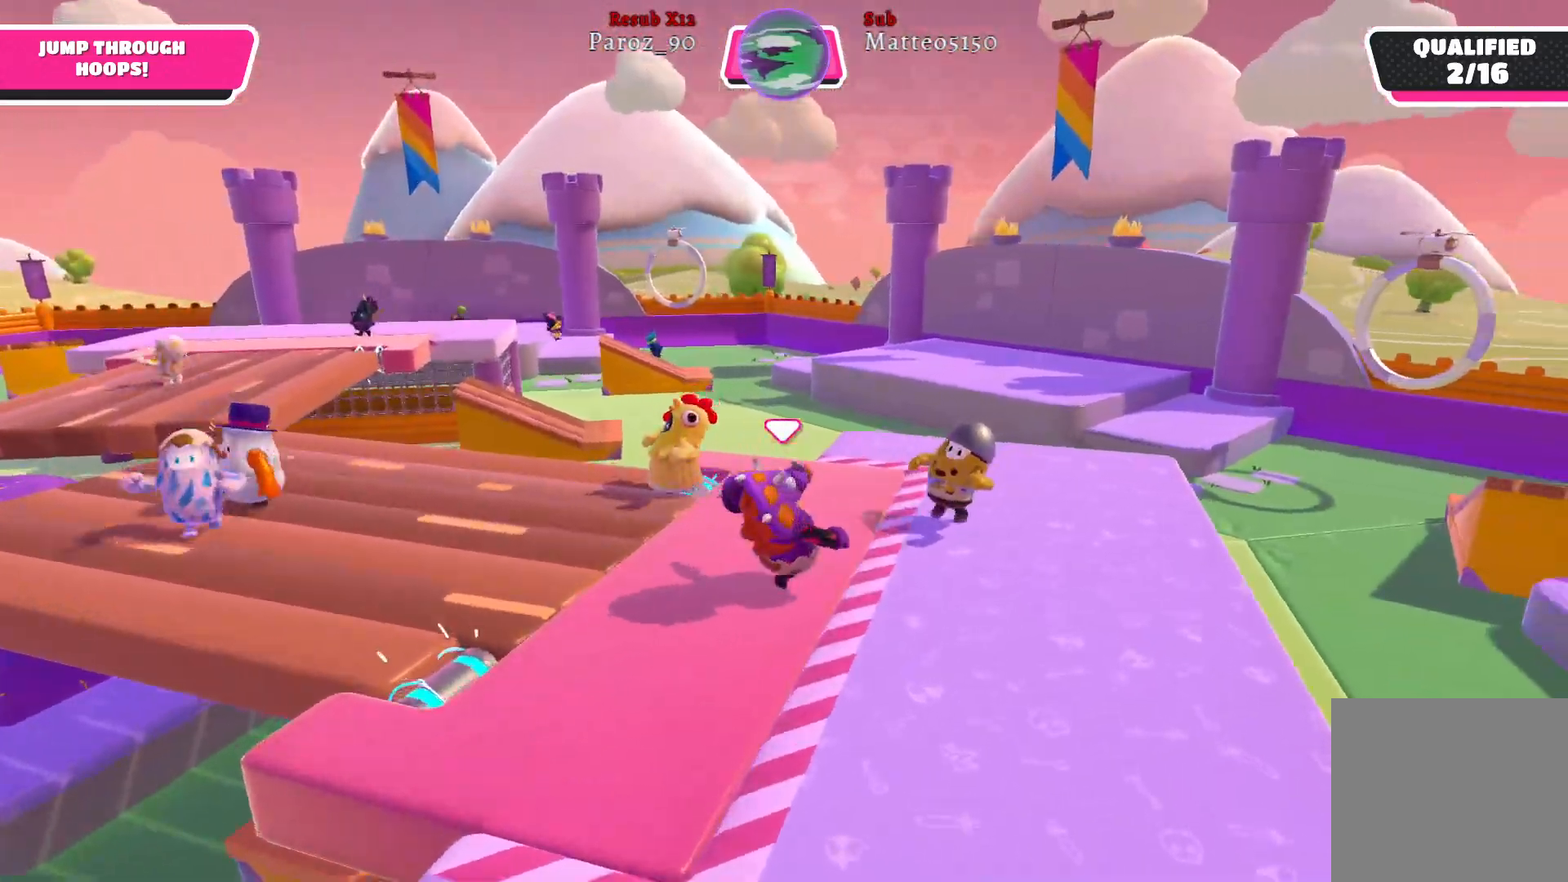
{"buttons": [], "left_stick": "up-right", "right_stick": "left", "events": [[350, "right_stick", "left"], [417, "left_stick", "up-right"]]}
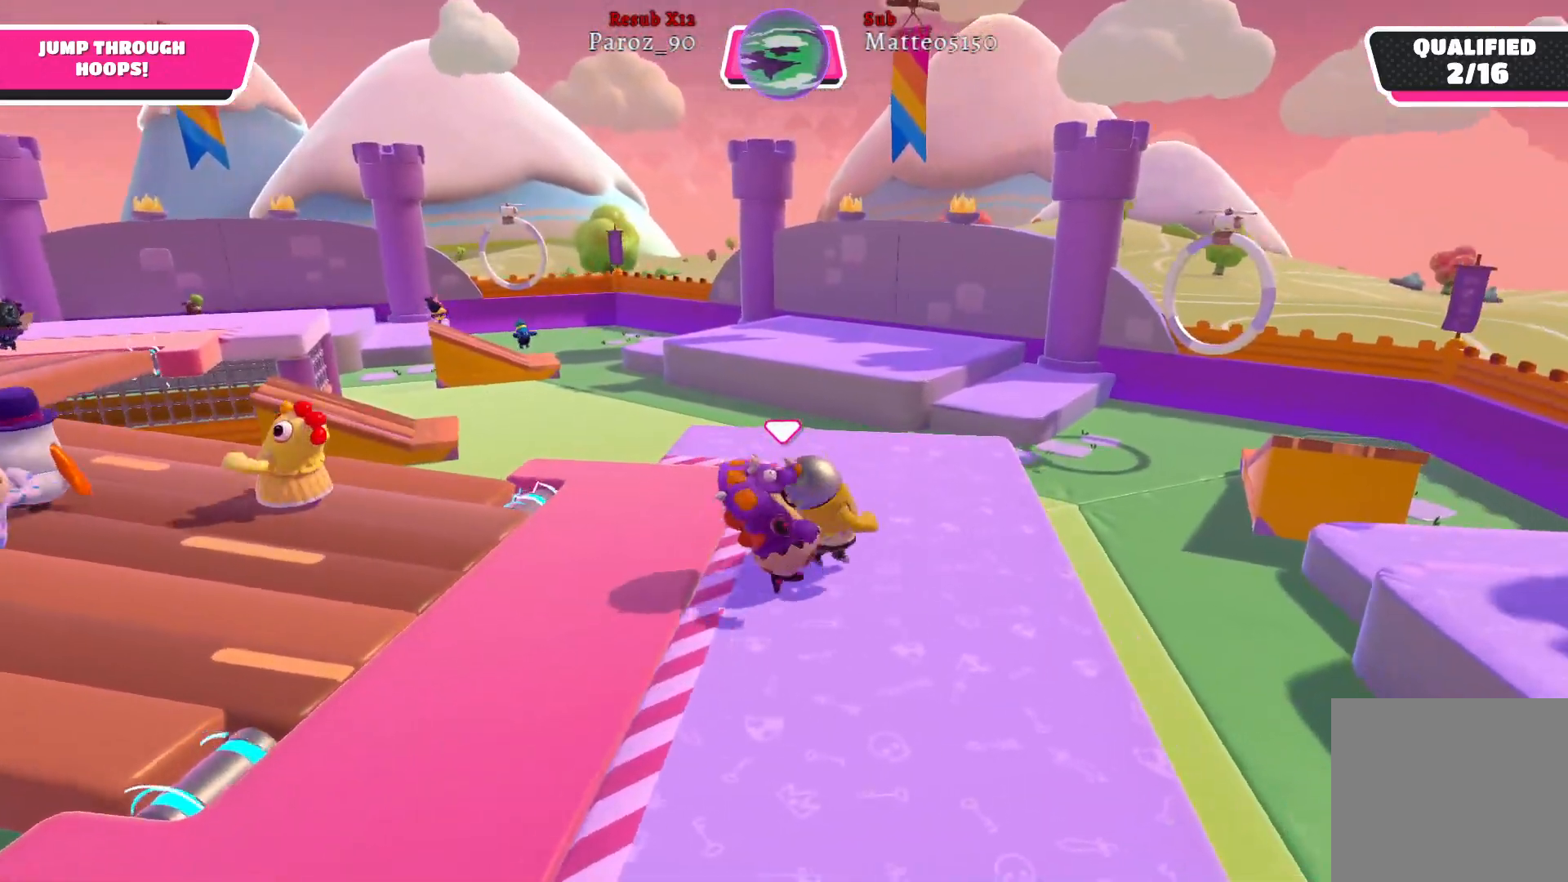
{"buttons": [], "left_stick": "up", "right_stick": "right", "events": [[17, "right_stick", "center"], [183, "right_stick", "right"], [250, "left_stick", "up"]]}
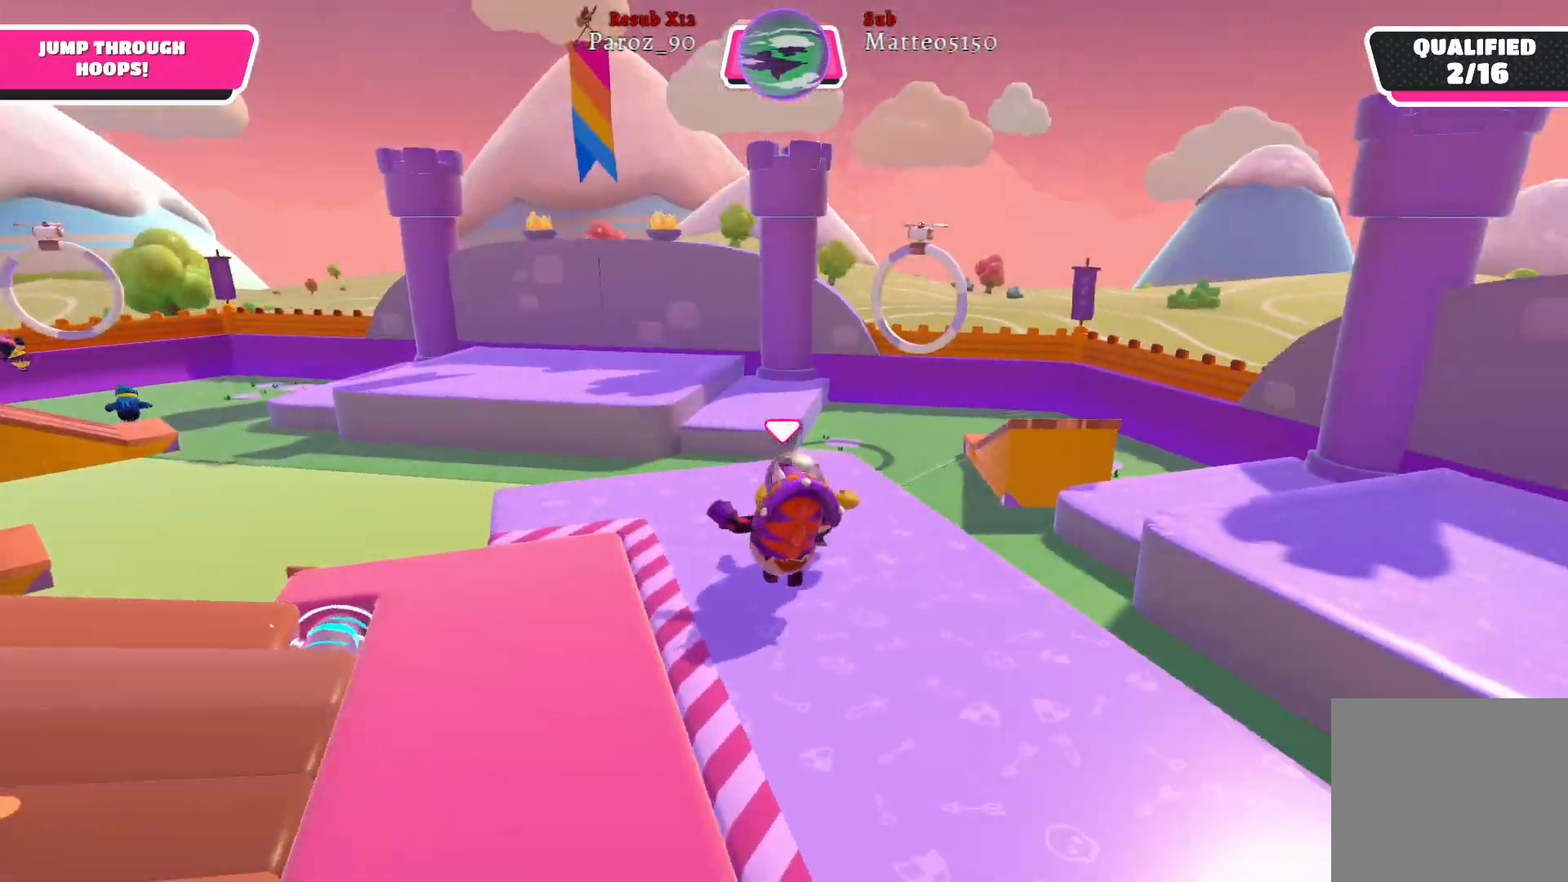
{"buttons": [], "left_stick": "down", "right_stick": "center", "events": [[17, "right_stick", "center"], [217, "left_stick", "up-right"], [367, "left_stick", "down-right"], [467, "left_stick", "down"]]}
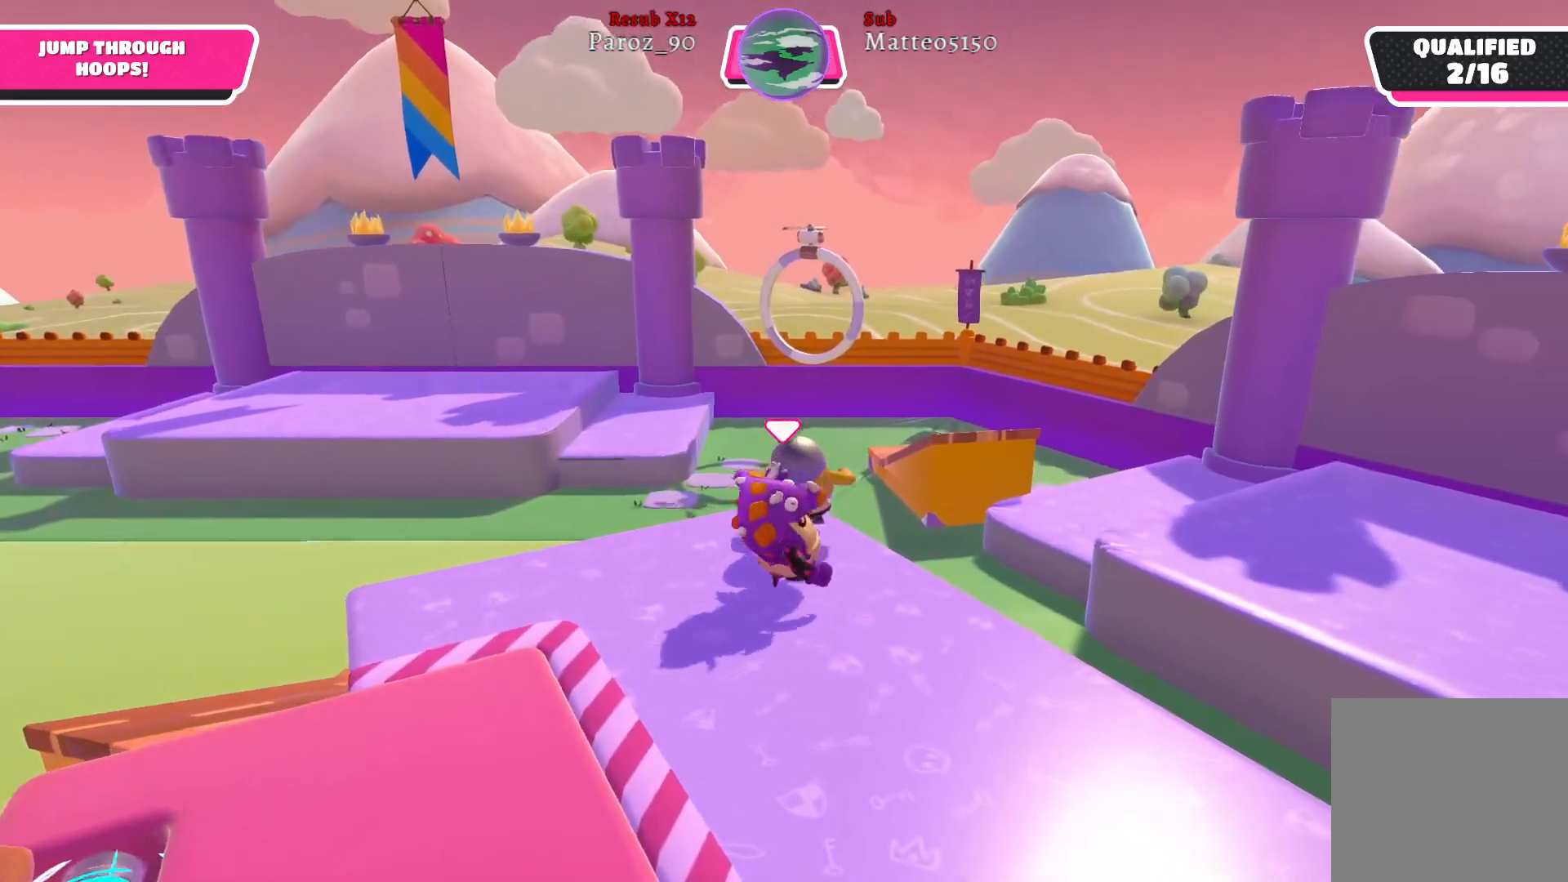
{"buttons": [], "left_stick": "down", "right_stick": "left", "events": [[100, "right_stick", "left"]]}